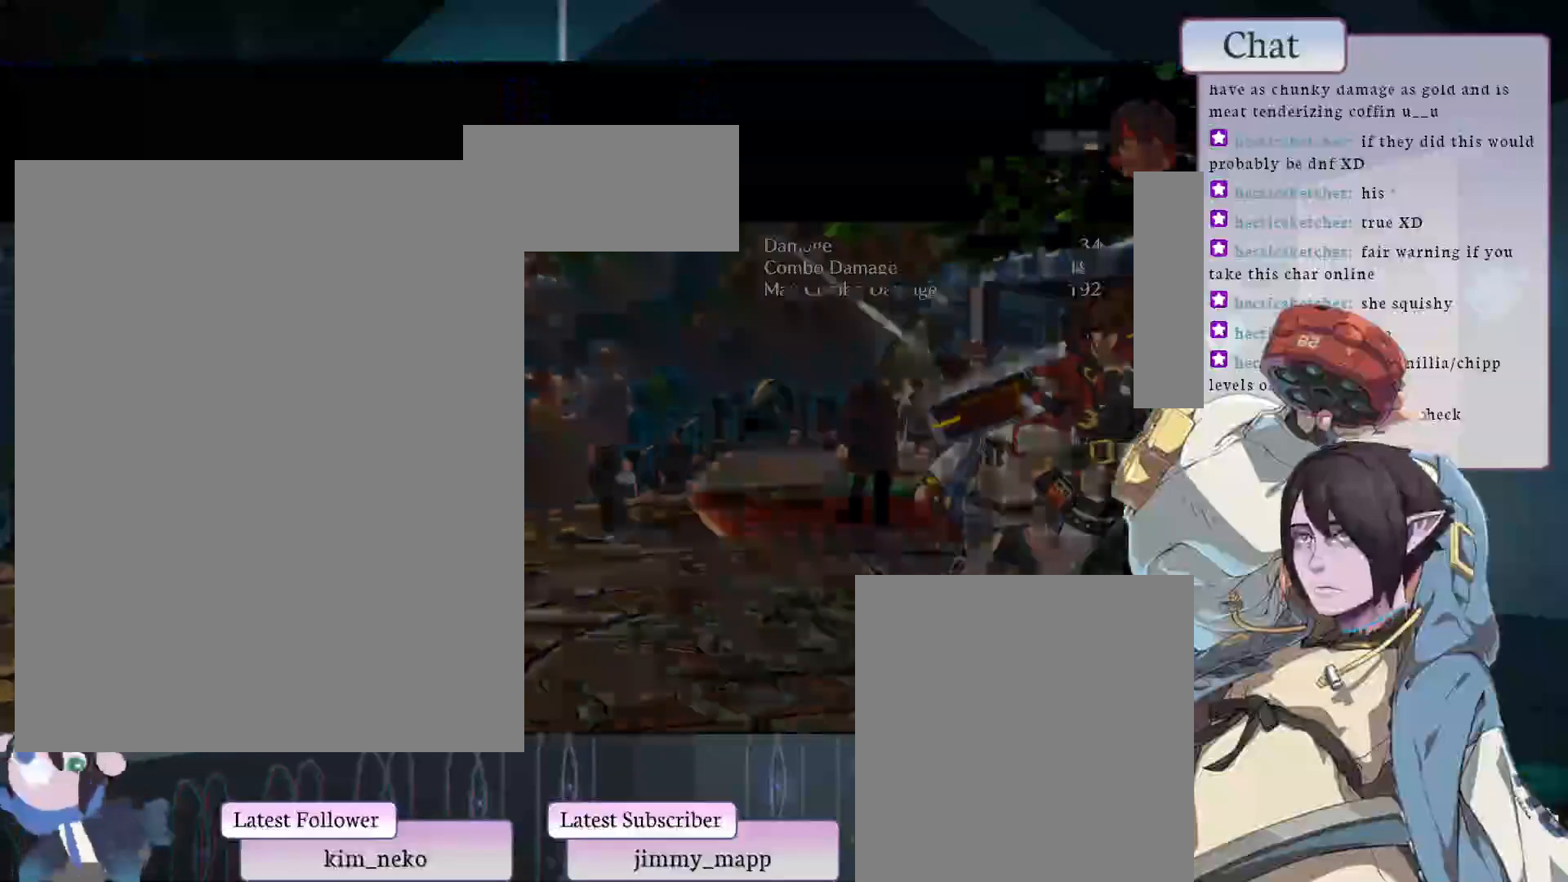
Gameplay with a controller (arcade stick); each line is a JSON object with the inputs held at the frame after it. "events" lists button and stick changes between this image and that frame as [ms after this image, input, new state], when the widget could be followed in between. Not read: L3 R3.
{"buttons": ["L1"], "left_stick": "center", "events": [[333, "L1", "down"]]}
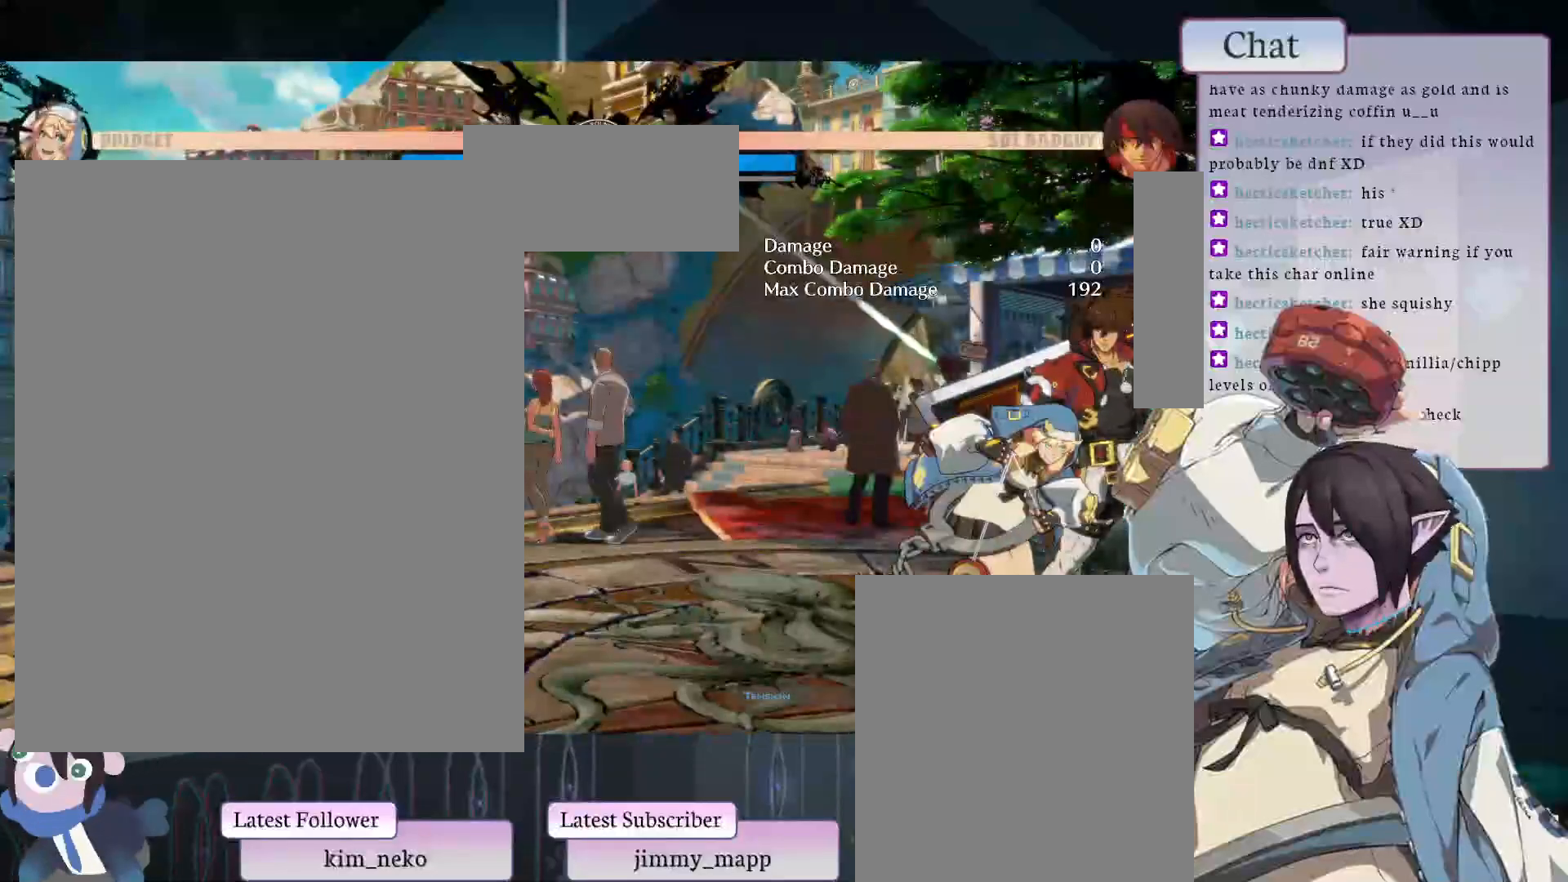
{"buttons": [], "left_stick": "center", "events": [[33, "L1", "up"], [67, "L2", "down"], [133, "L2", "up"]]}
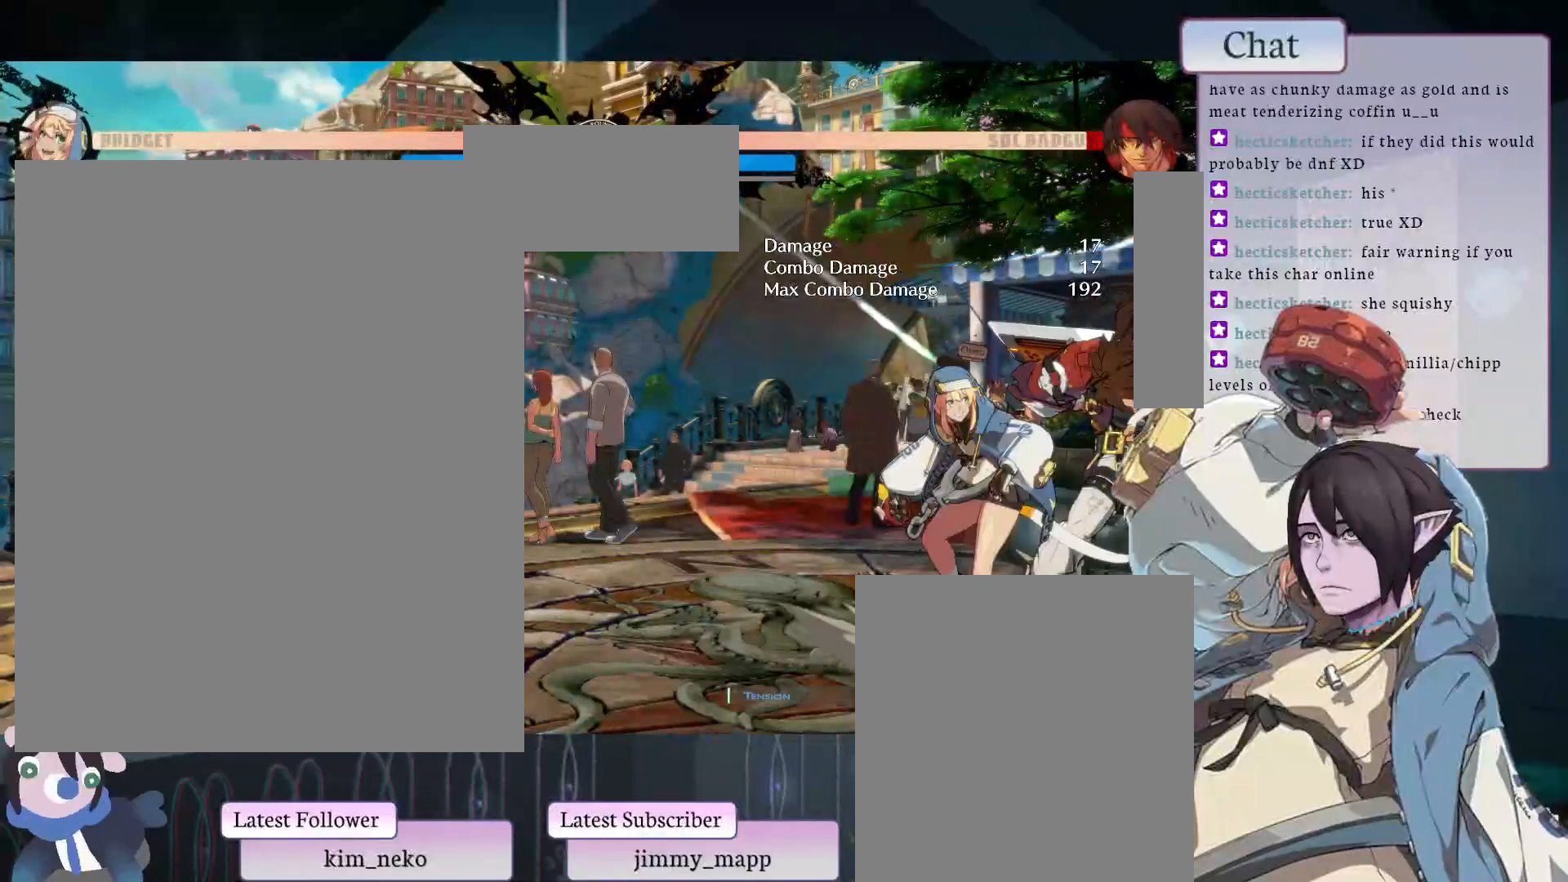
{"buttons": [], "left_stick": "center", "events": [[100, "L2", "down"], [267, "L2", "up"]]}
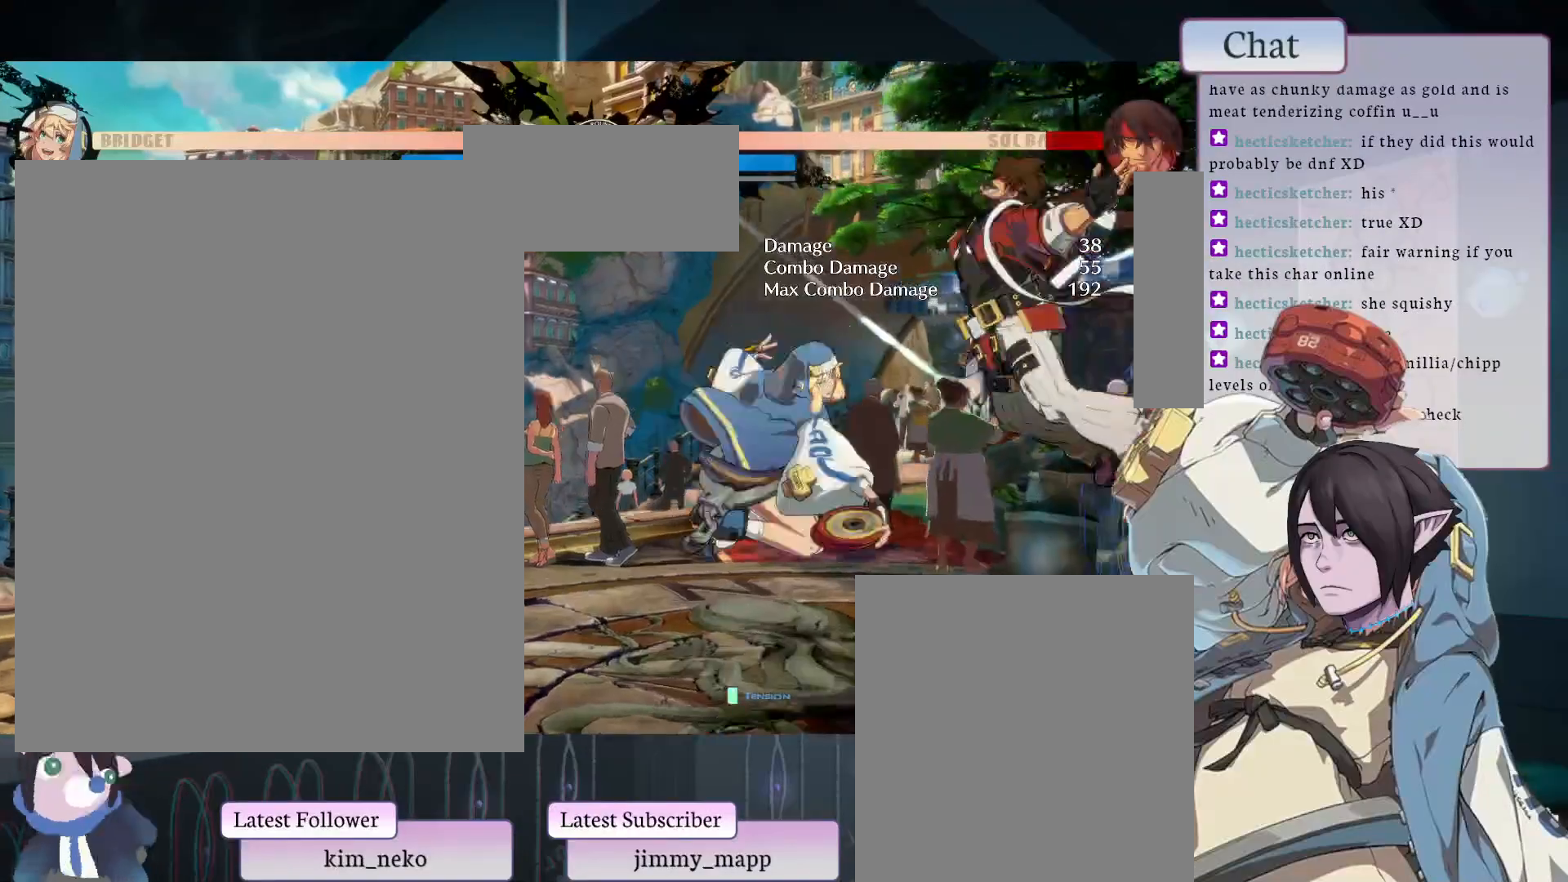
{"buttons": [], "left_stick": "center", "events": []}
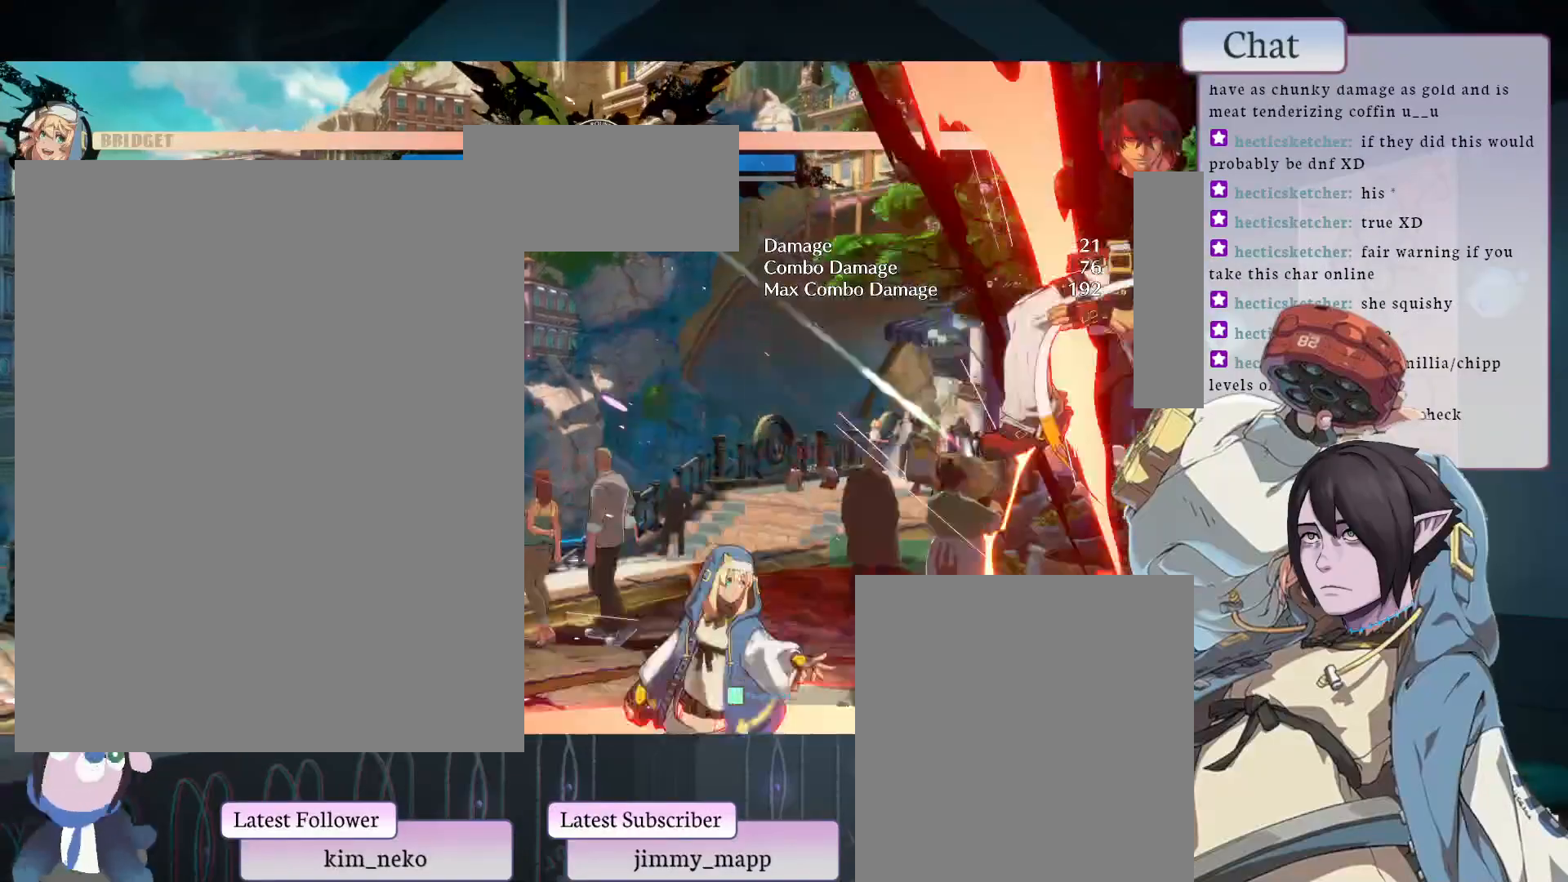
{"buttons": ["TRIANGLE"], "left_stick": "center", "events": [[33, "CIRCLE", "down"], [100, "TRIANGLE", "down"], [117, "CIRCLE", "up"], [200, "TRIANGLE", "up"], [433, "TRIANGLE", "down"]]}
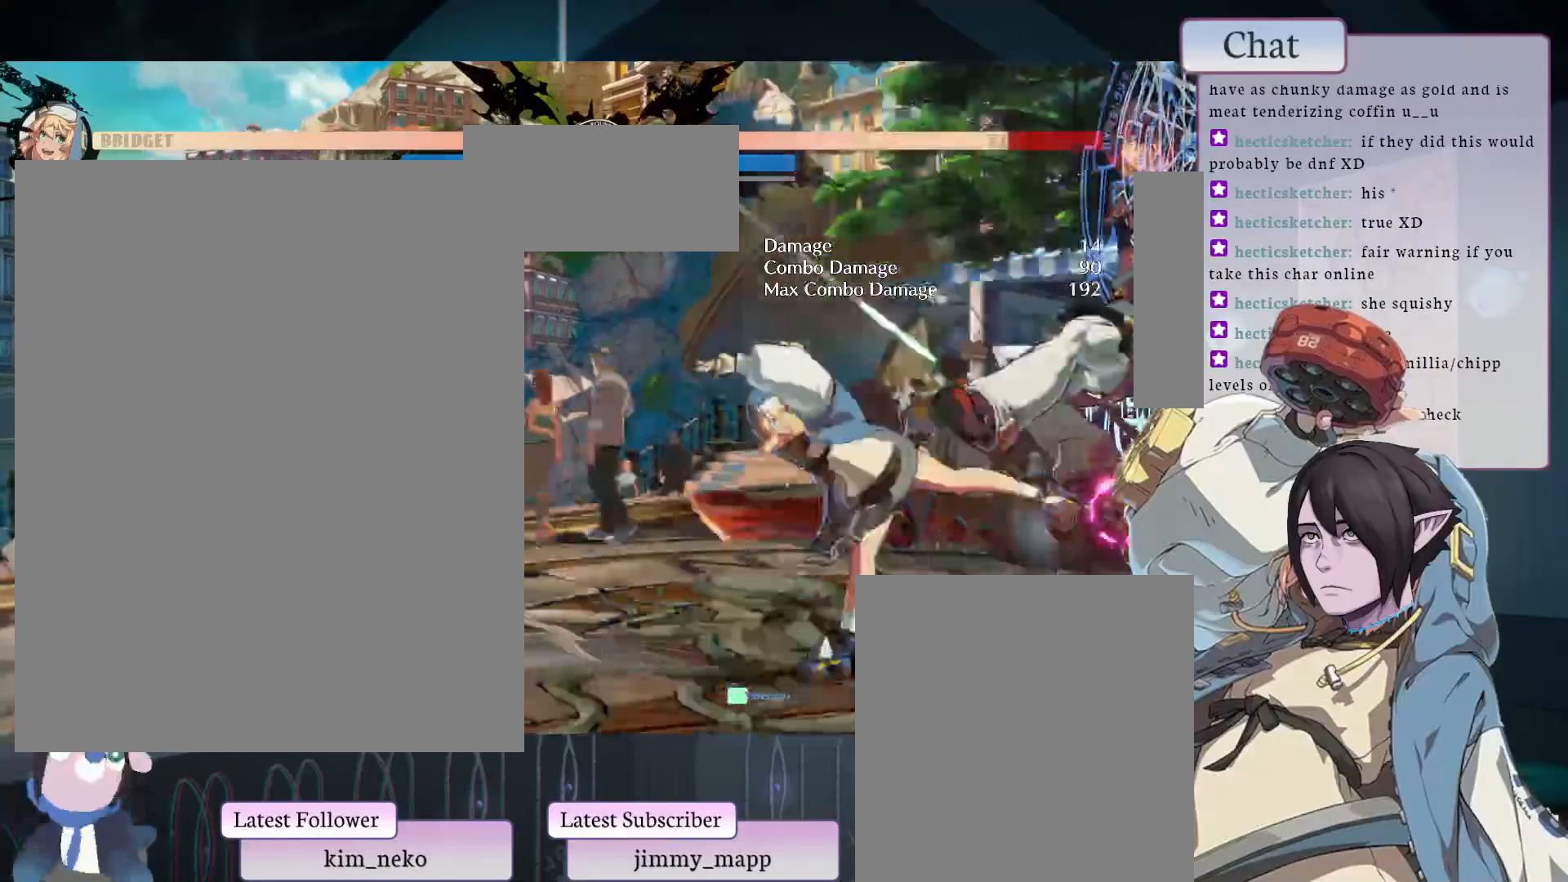
{"buttons": [], "left_stick": "center", "events": [[83, "TRIANGLE", "up"]]}
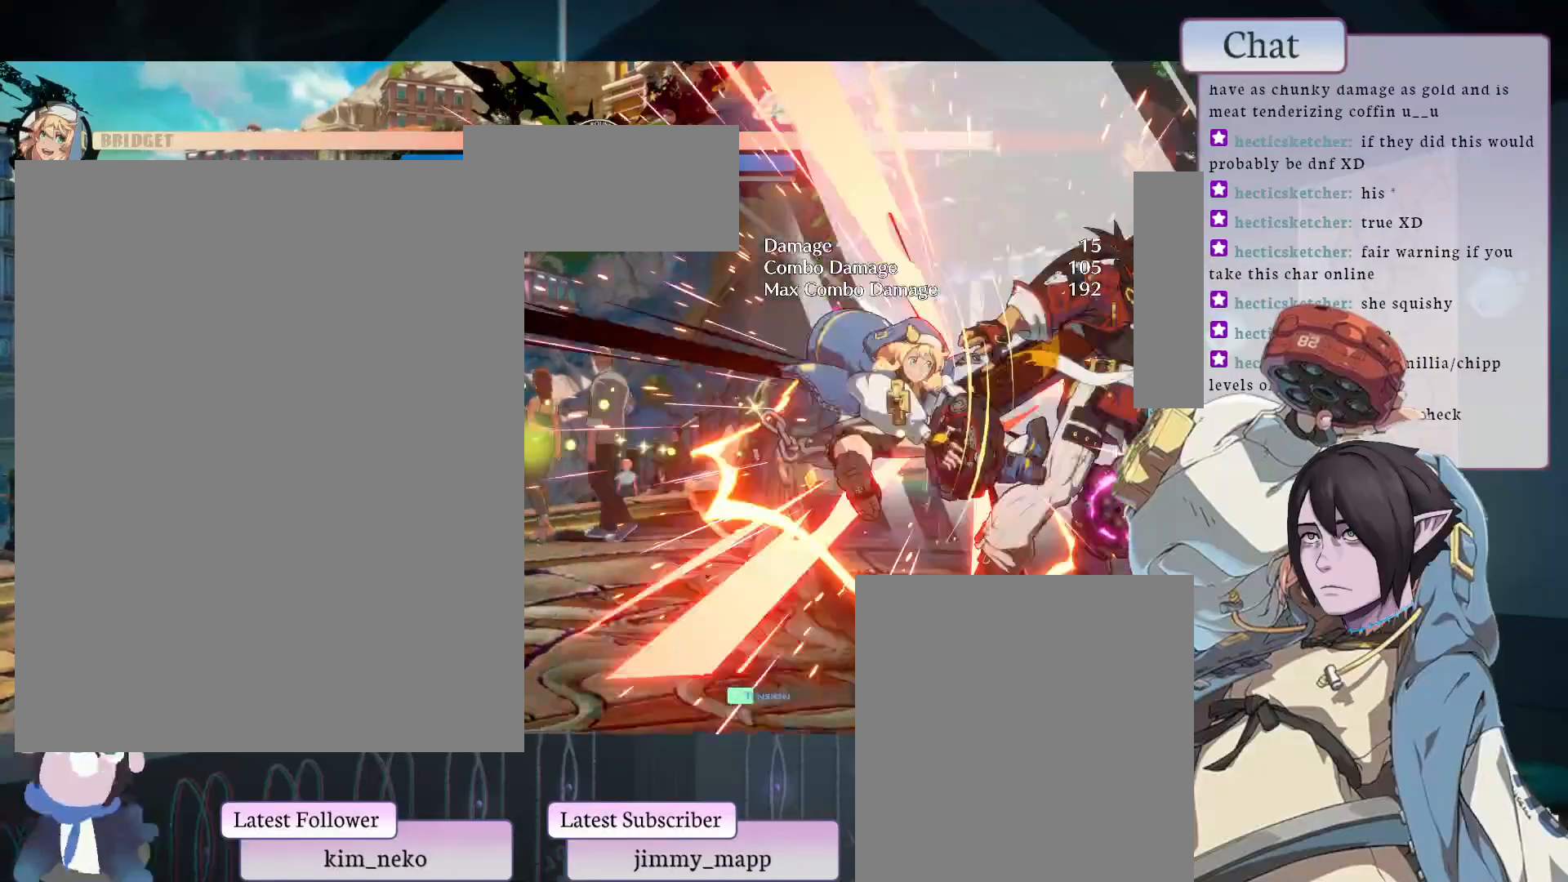
{"buttons": ["L1"], "left_stick": "center", "events": [[333, "L1", "down"]]}
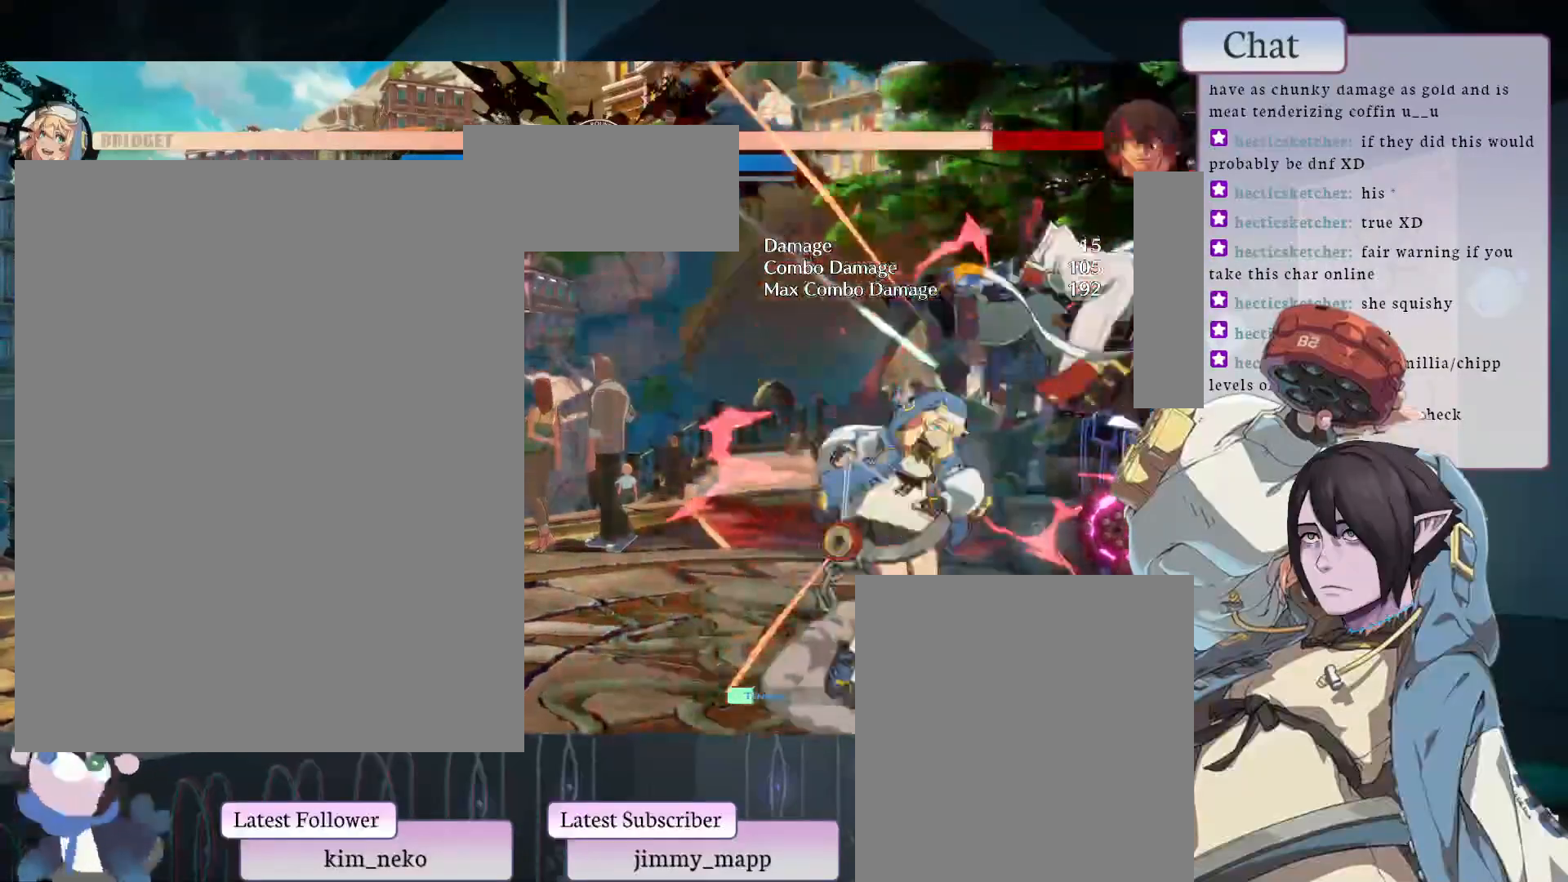
{"buttons": [], "left_stick": "center", "events": [[100, "L1", "up"], [150, "L1", "down"], [200, "L1", "up"], [233, "L1", "down"], [383, "L1", "up"]]}
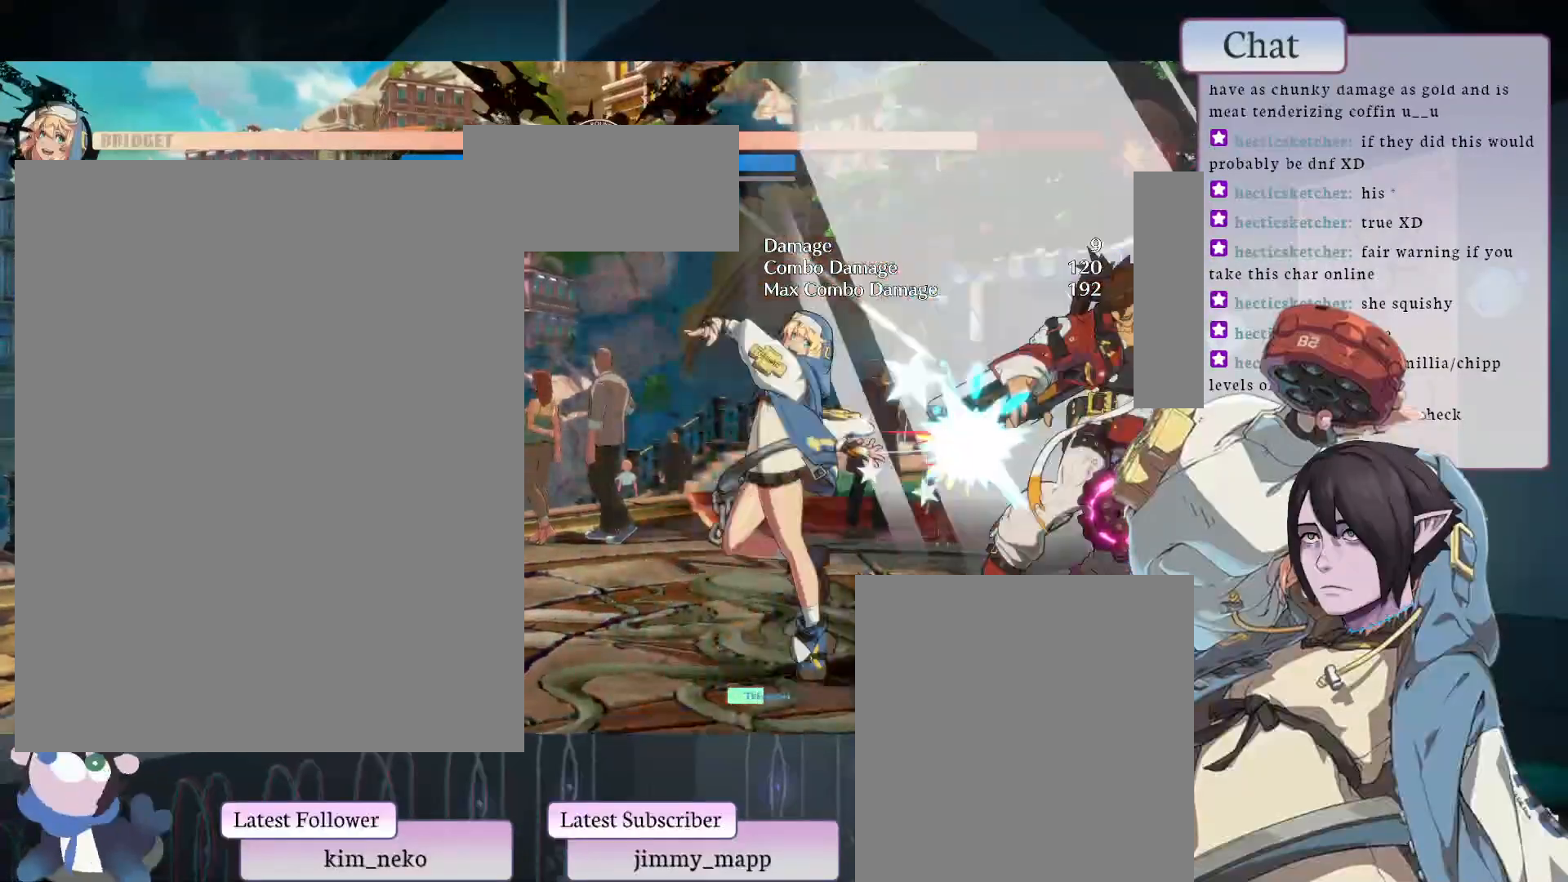
{"buttons": [], "left_stick": "center", "events": [[117, "L2", "down"], [183, "L2", "up"], [250, "L2", "down"], [350, "L2", "up"]]}
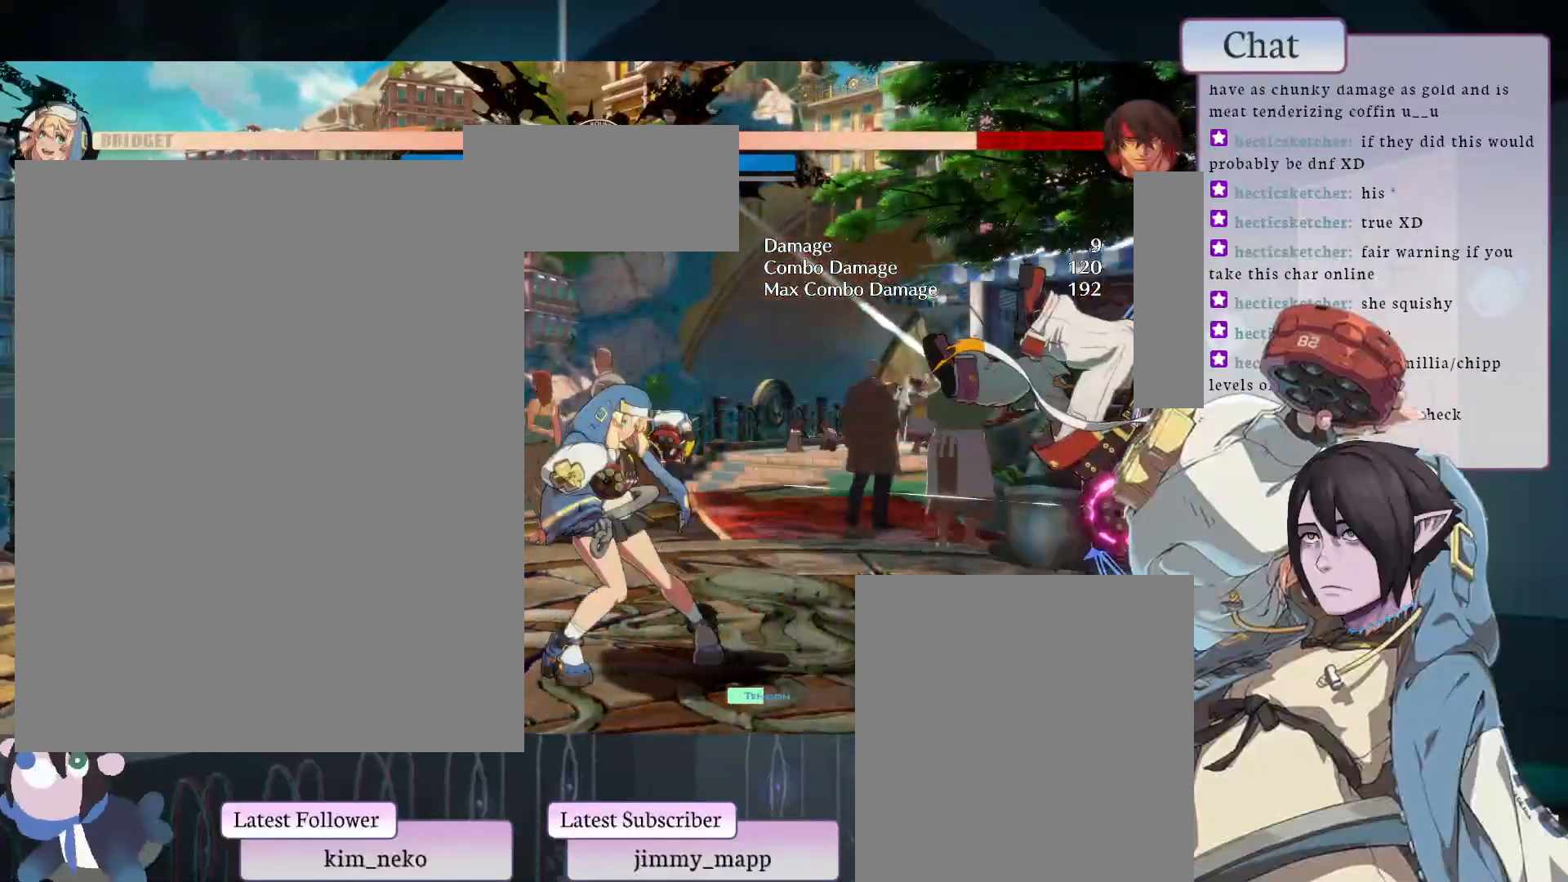
{"buttons": [], "left_stick": "center", "events": [[33, "L2", "down"], [183, "L2", "up"]]}
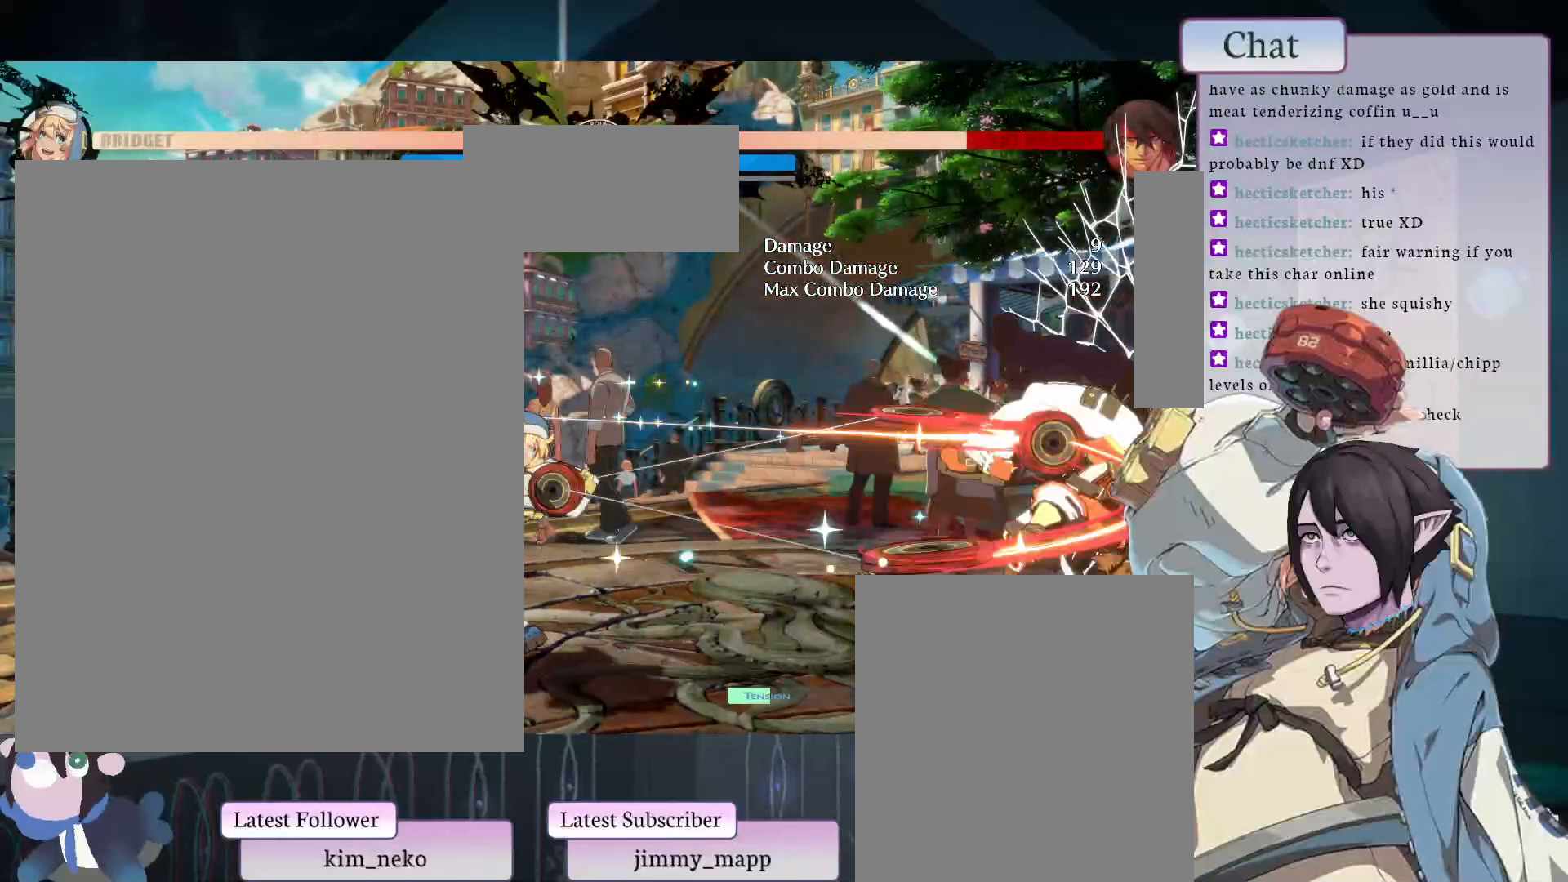
{"buttons": [], "left_stick": "center", "events": [[200, "L1", "down"], [300, "L1", "up"]]}
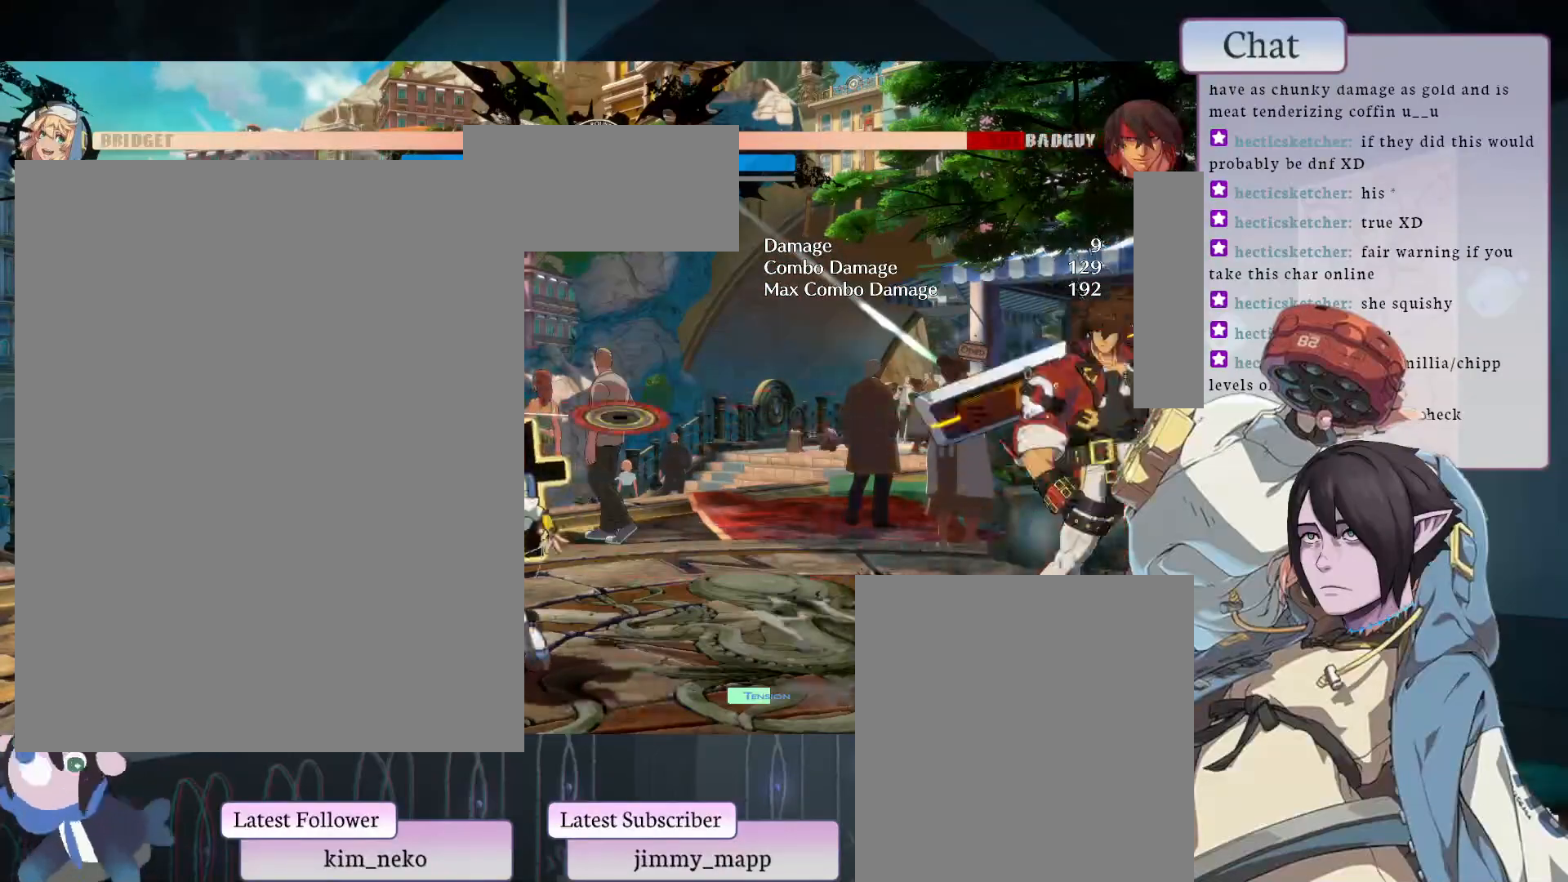
{"buttons": [], "left_stick": "center", "events": []}
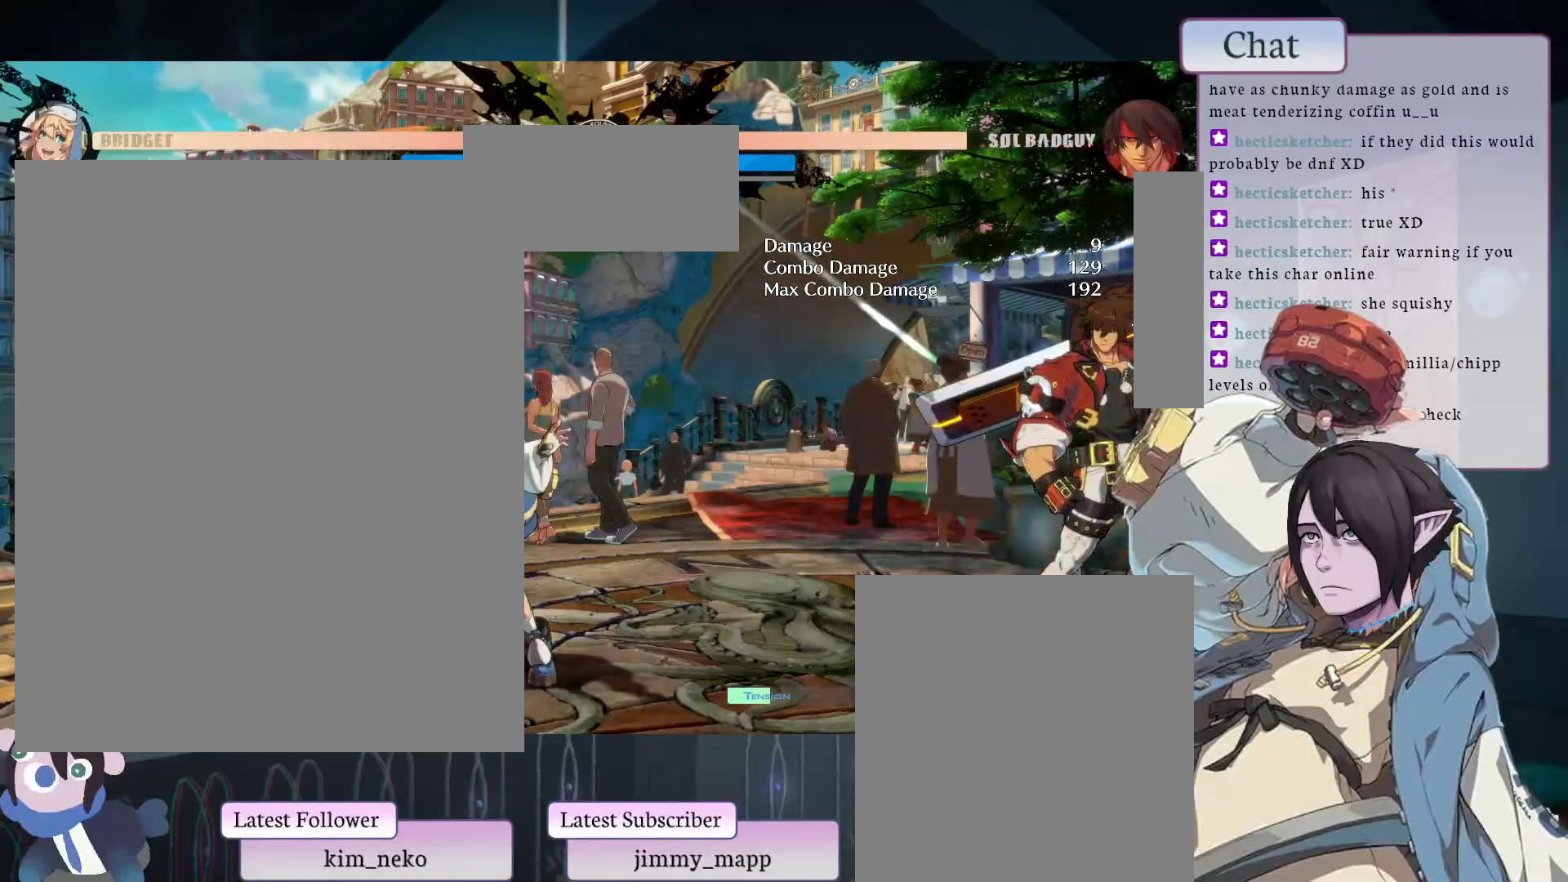
{"buttons": [], "left_stick": "center", "events": []}
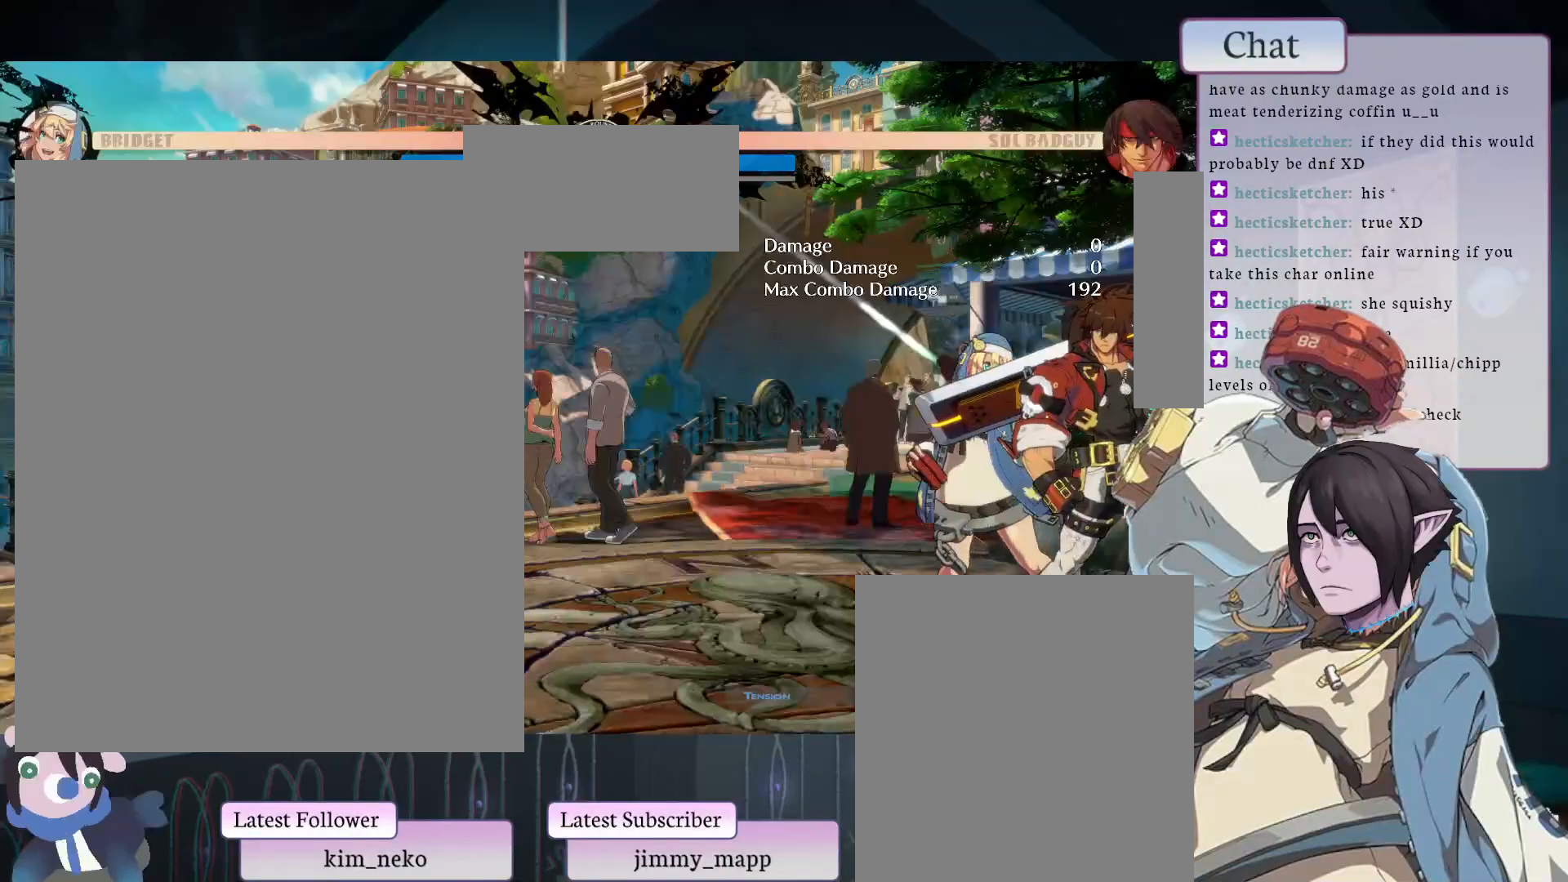
{"buttons": ["L1"], "left_stick": "center", "events": [[350, "L1", "down"]]}
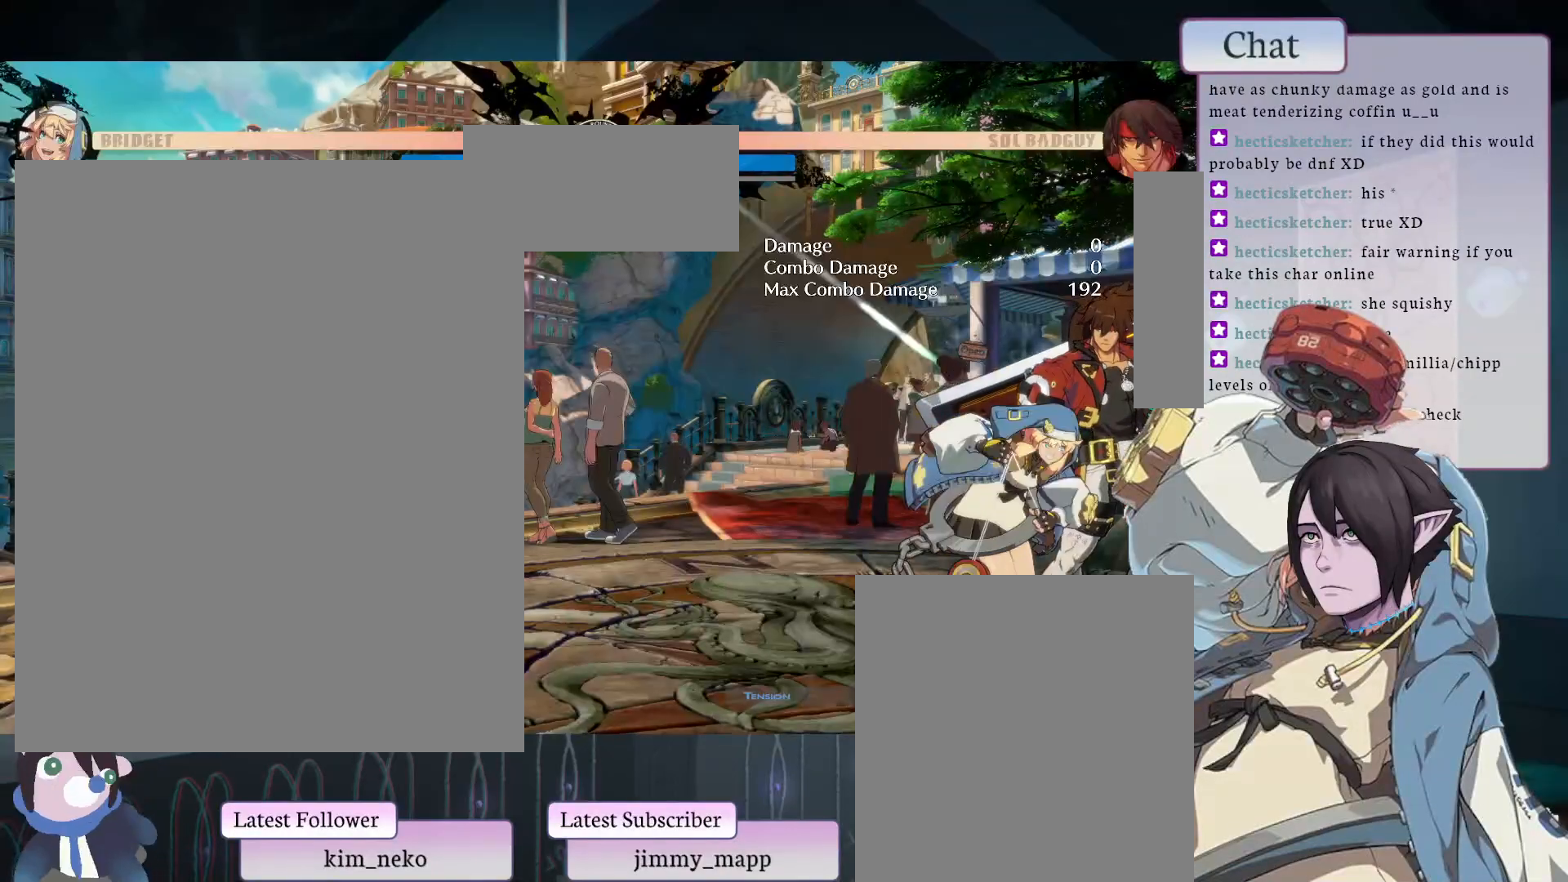
{"buttons": [], "left_stick": "center", "events": [[100, "L1", "up"], [100, "L2", "down"], [250, "L2", "up"]]}
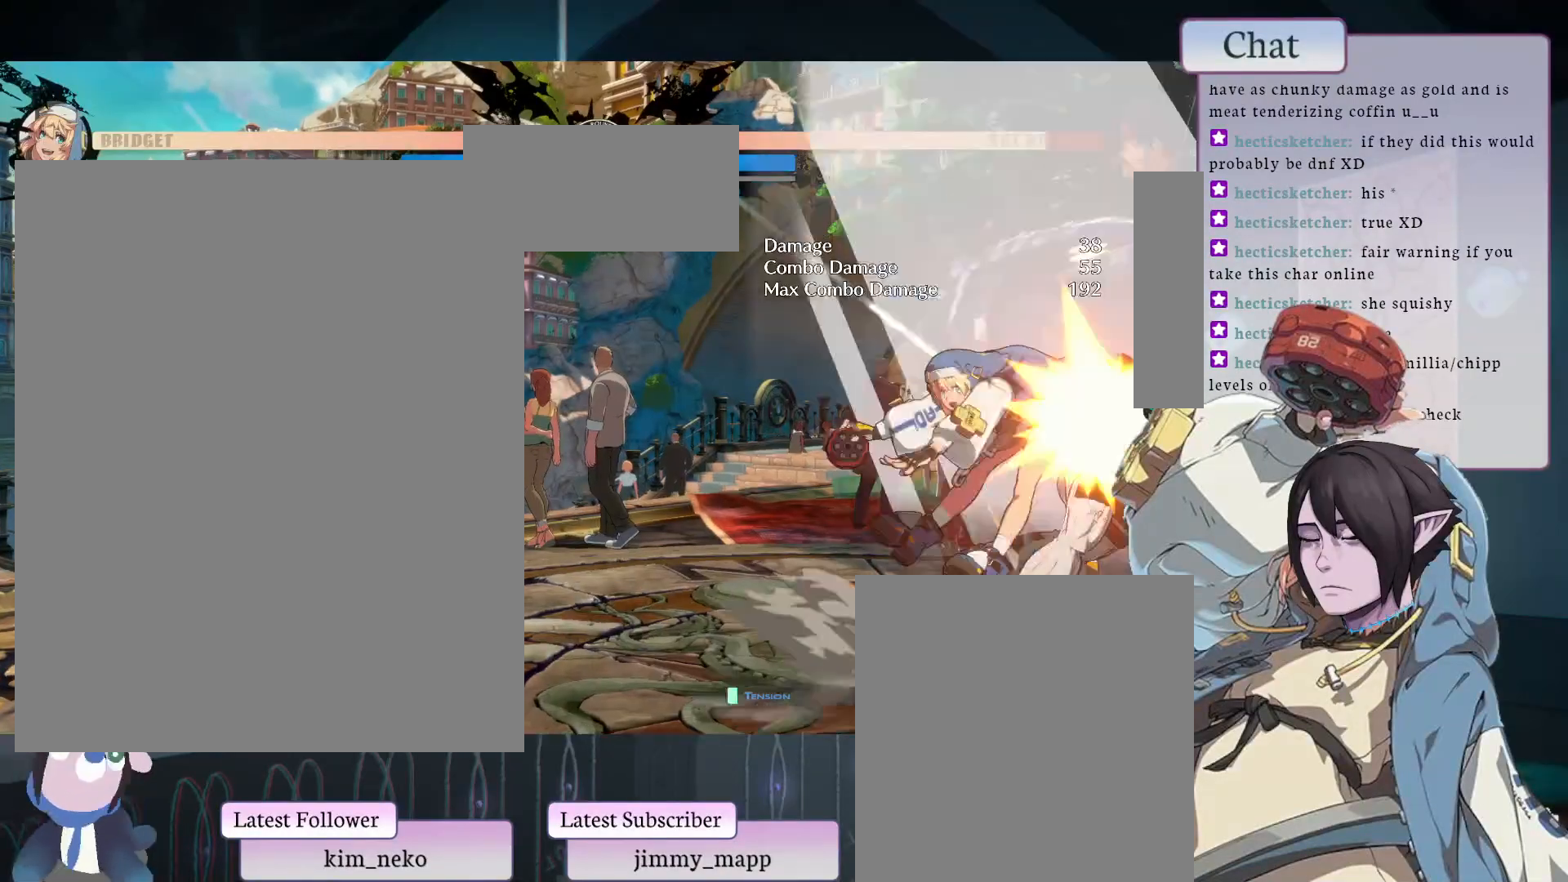
{"buttons": [], "left_stick": "center", "events": [[233, "L1", "down"], [400, "L1", "up"]]}
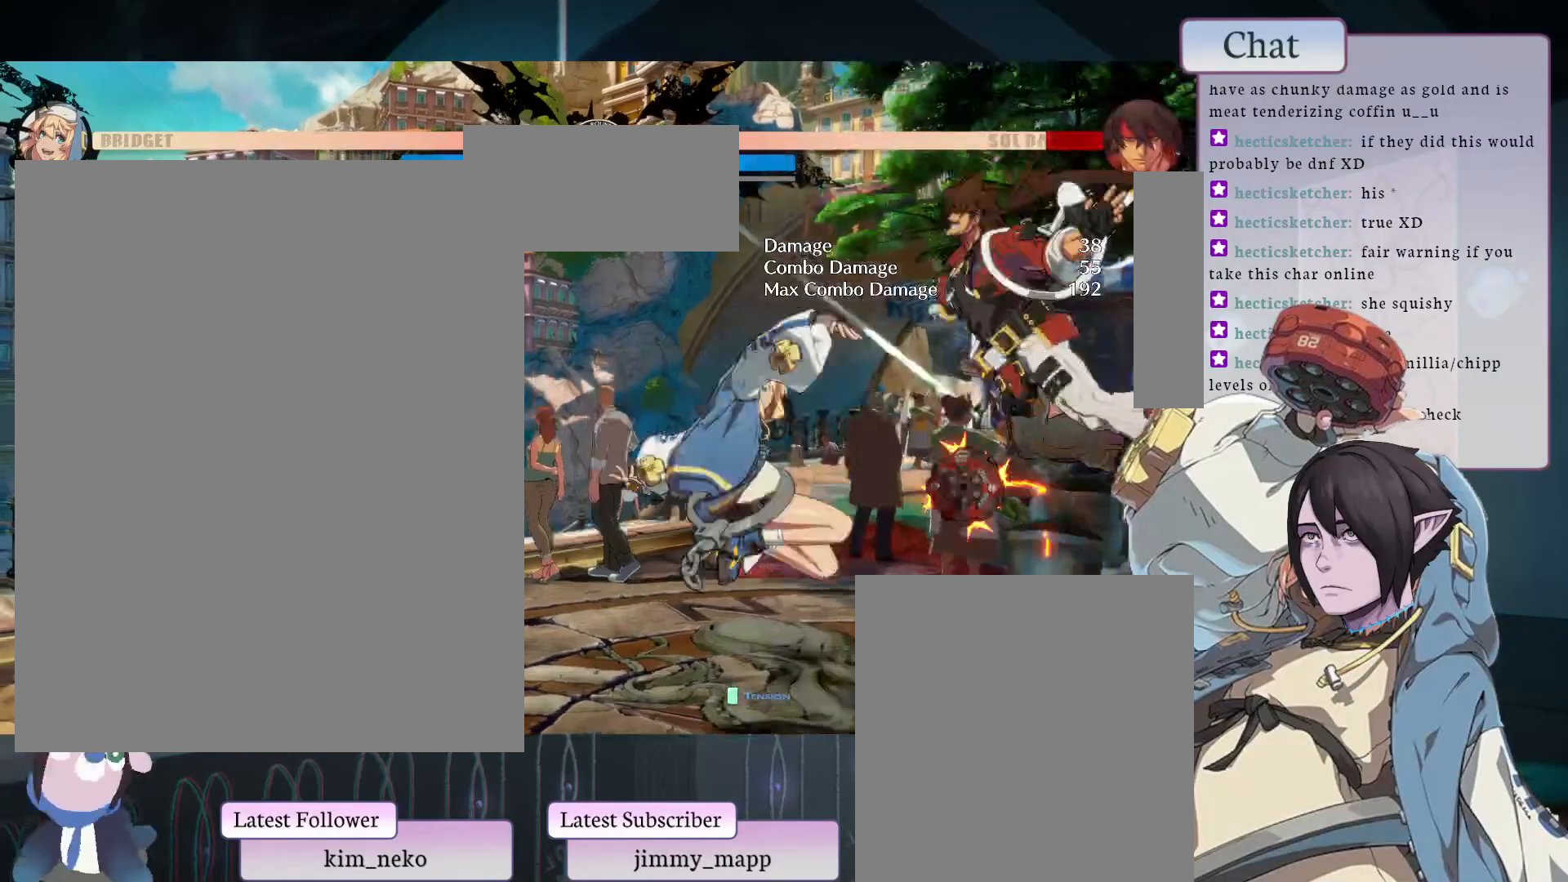
{"buttons": [], "left_stick": "center", "events": []}
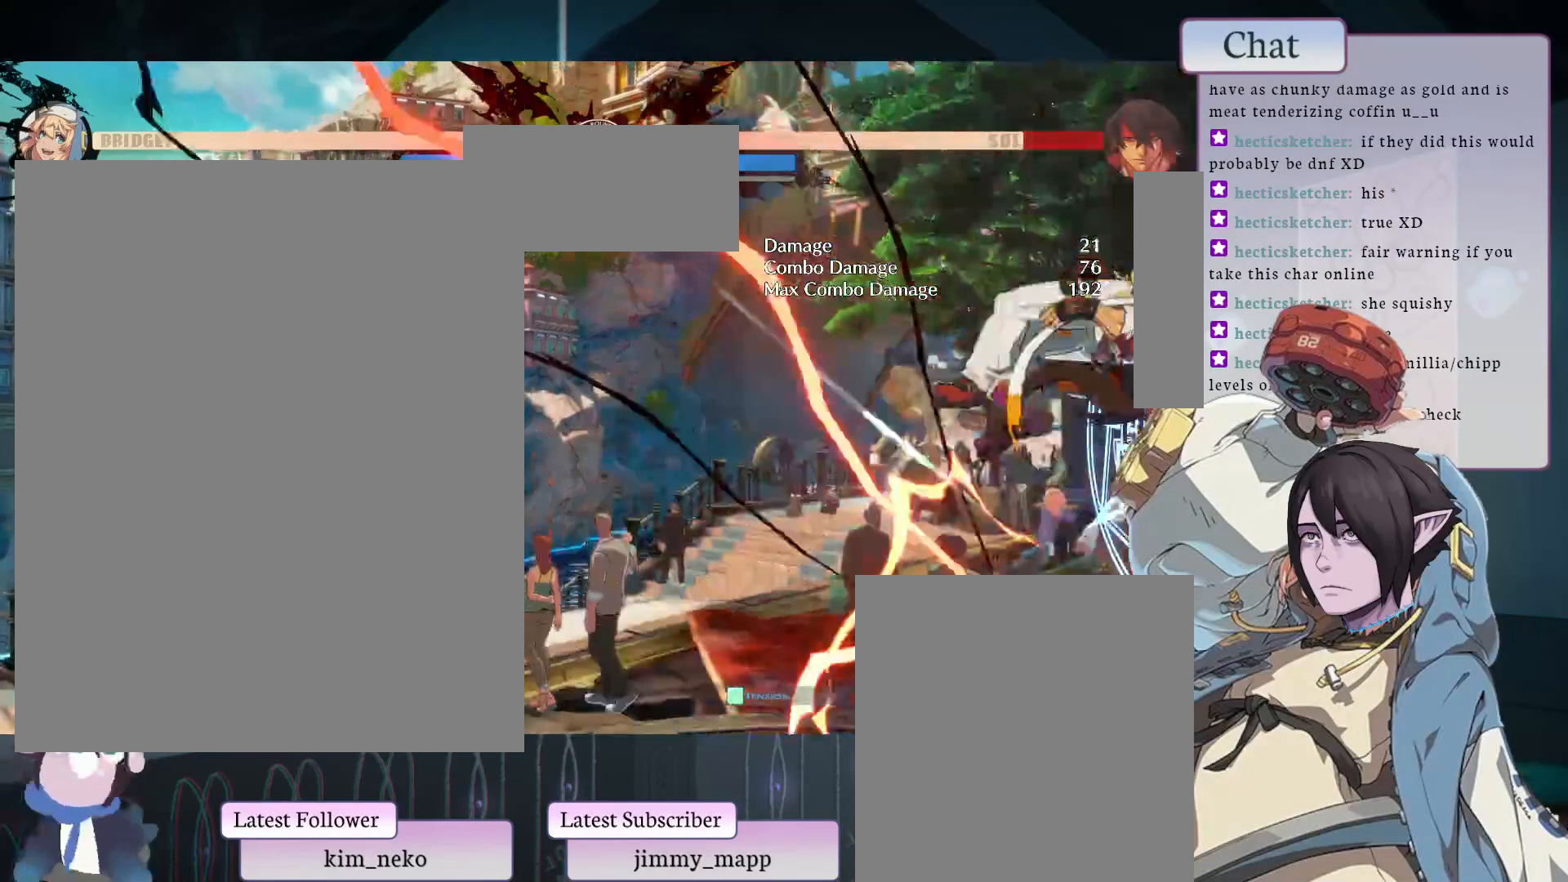
{"buttons": [], "left_stick": "center", "events": []}
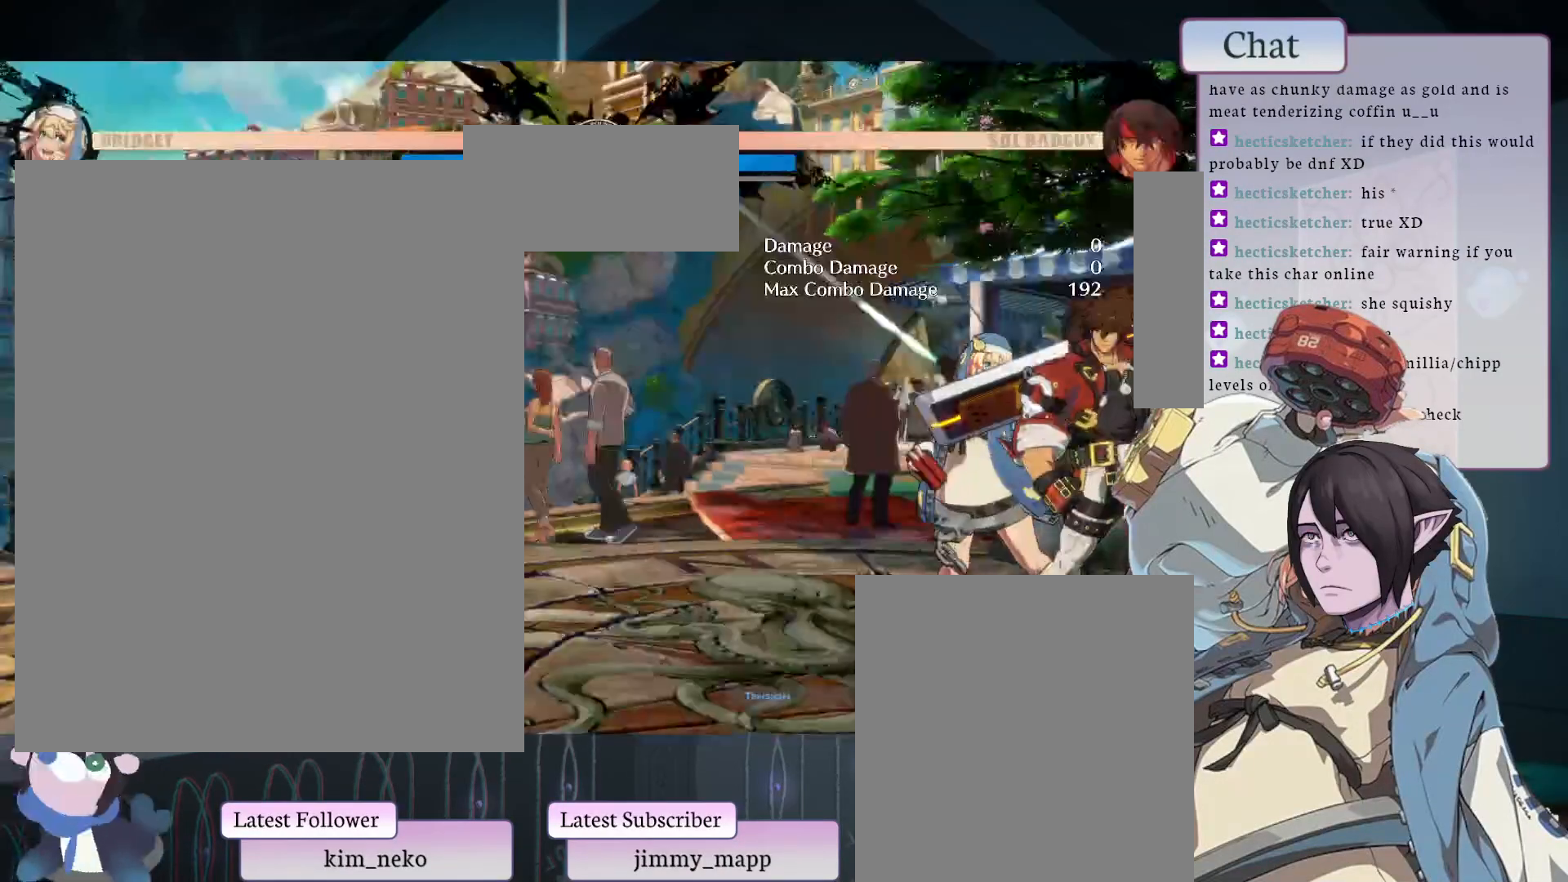
{"buttons": [], "left_stick": "center", "events": [[200, "L2", "down"], [450, "L2", "up"]]}
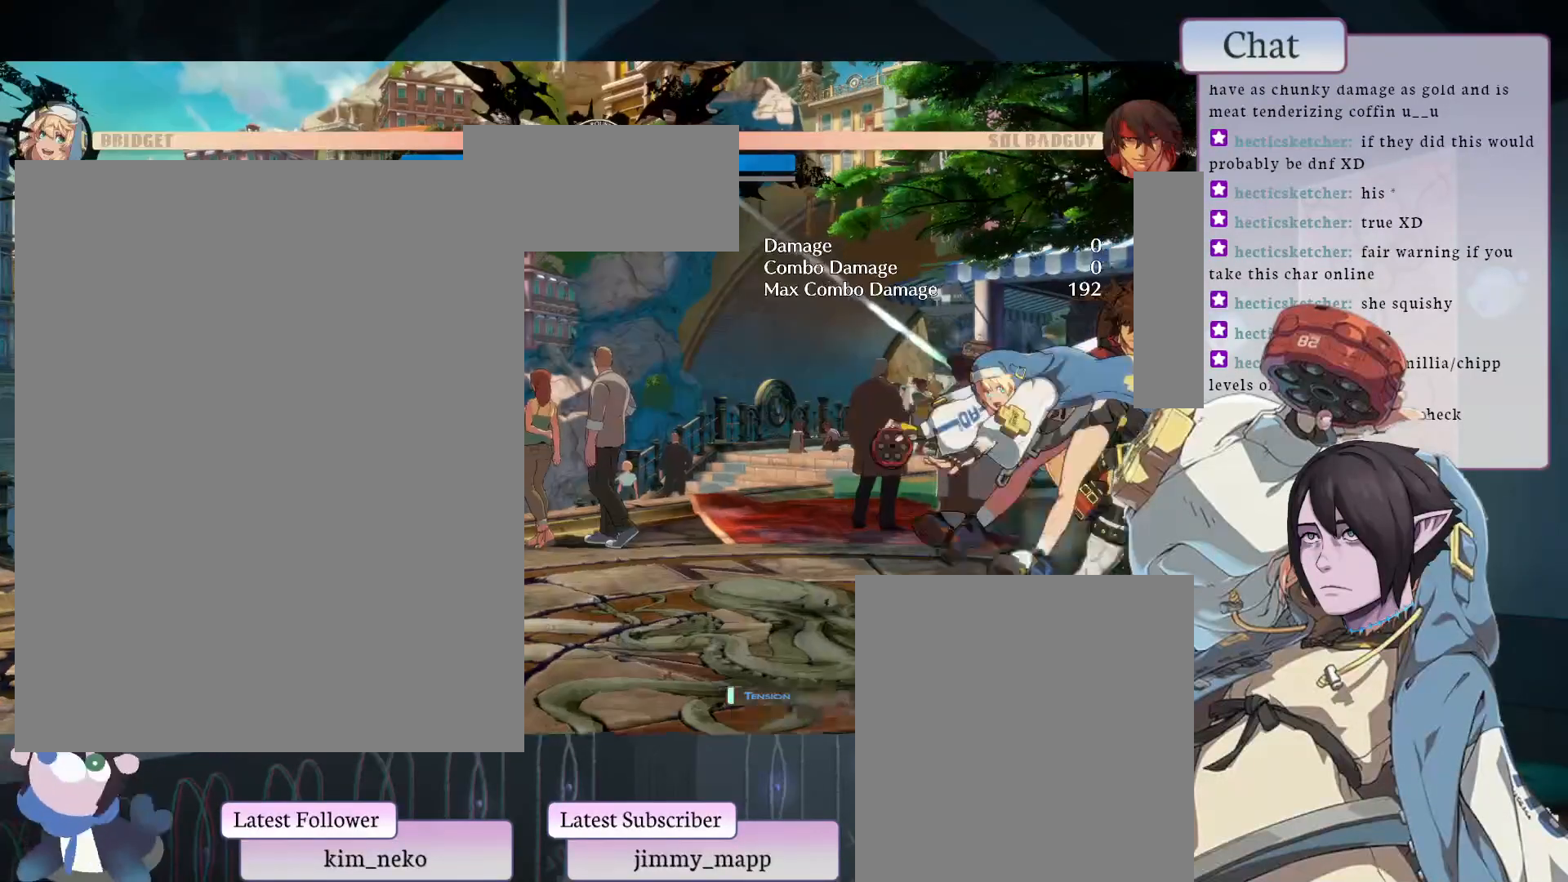
{"buttons": [], "left_stick": "center", "events": []}
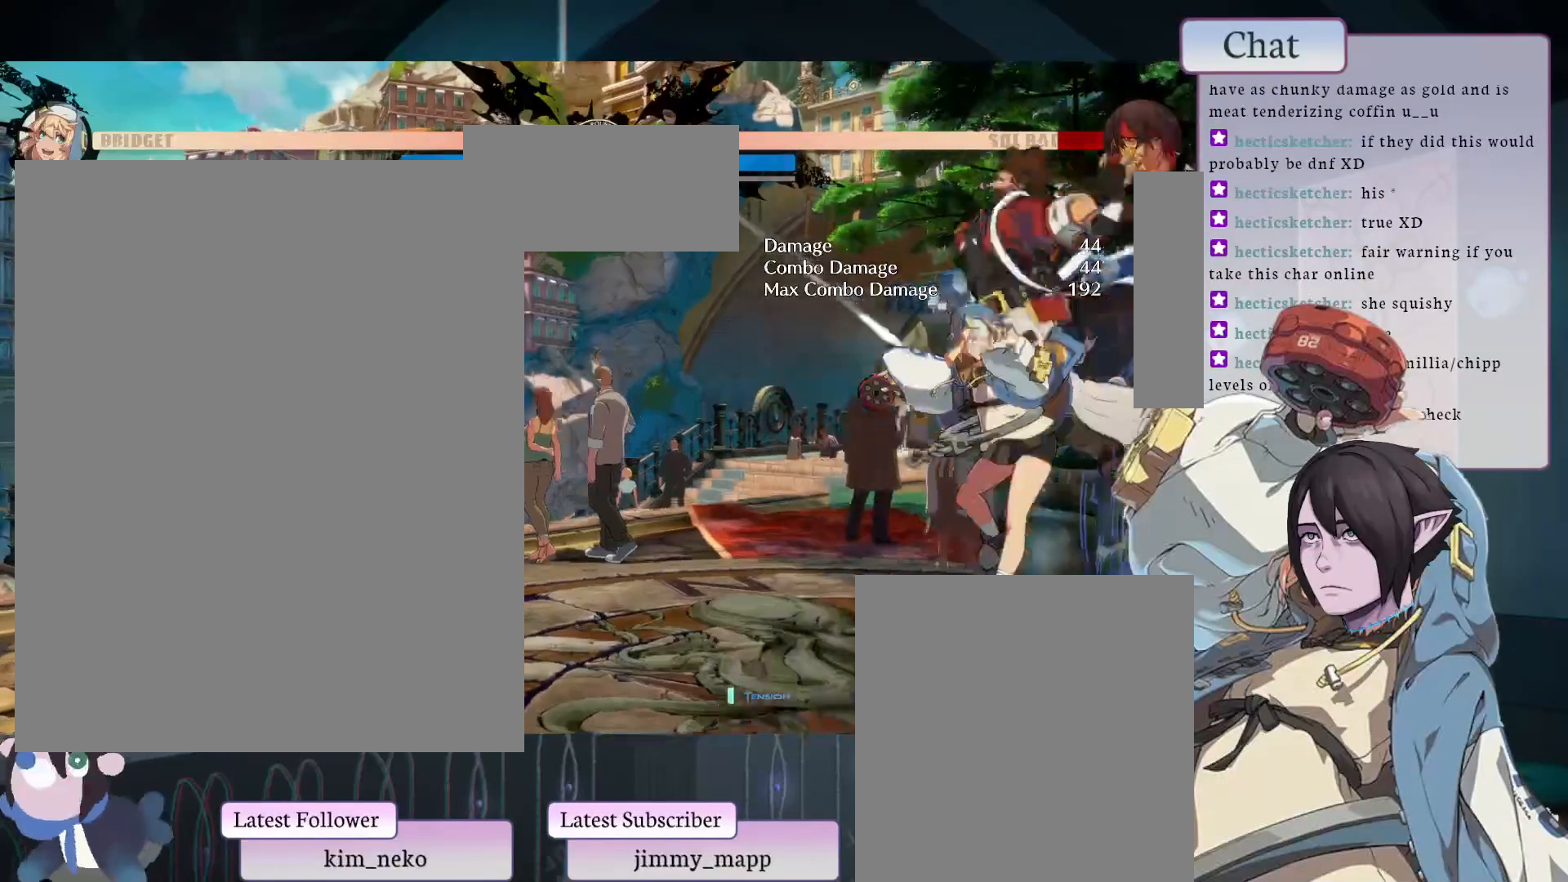
{"buttons": [], "left_stick": "center", "events": []}
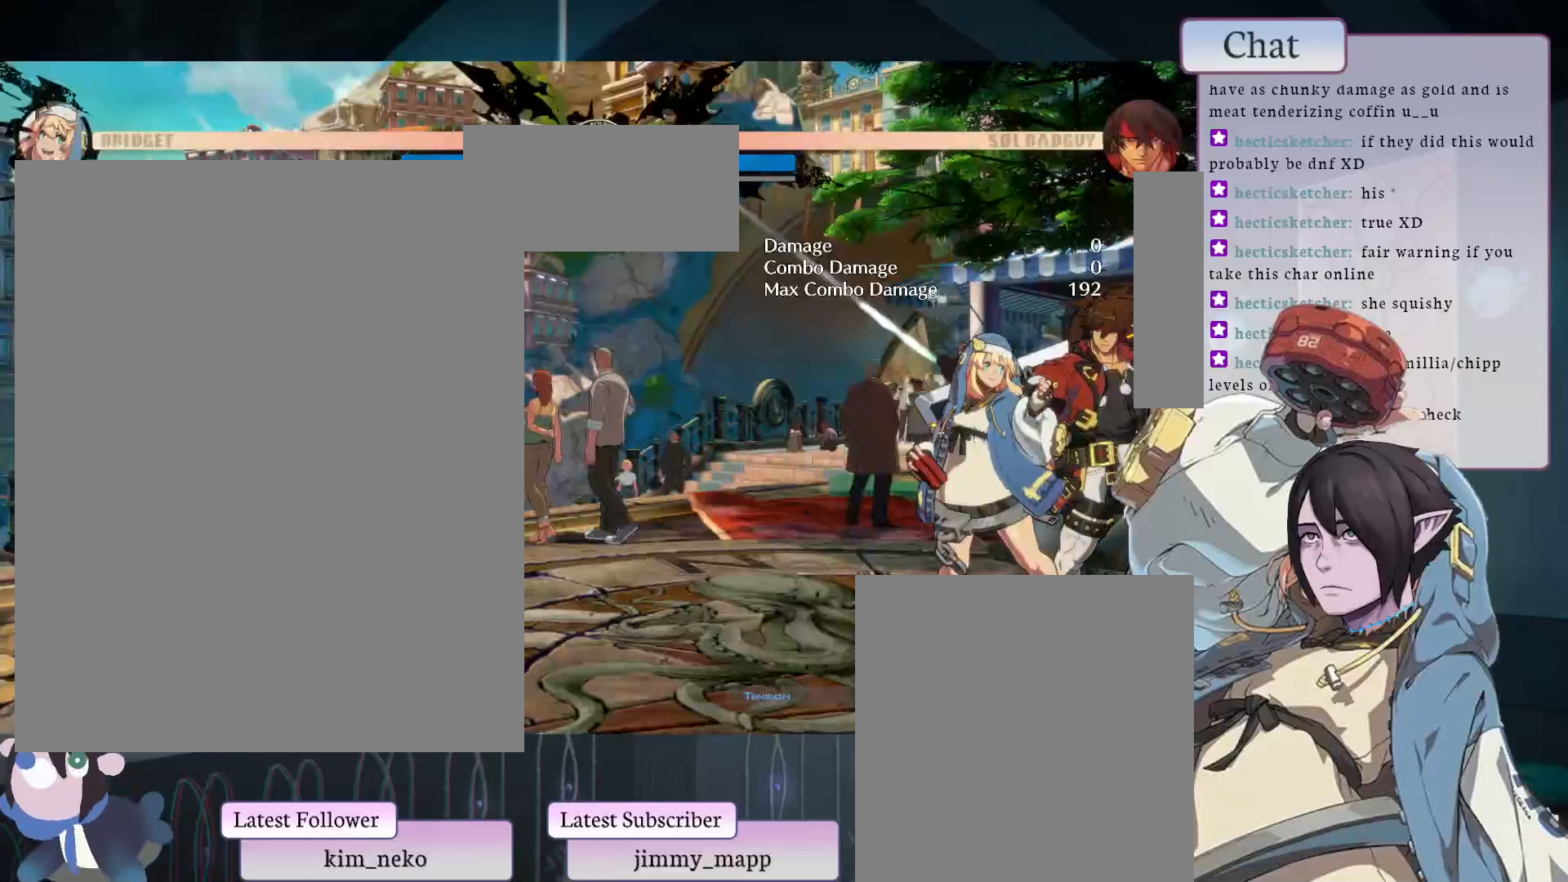
{"buttons": ["L2"], "left_stick": "center", "events": [[300, "L2", "down"]]}
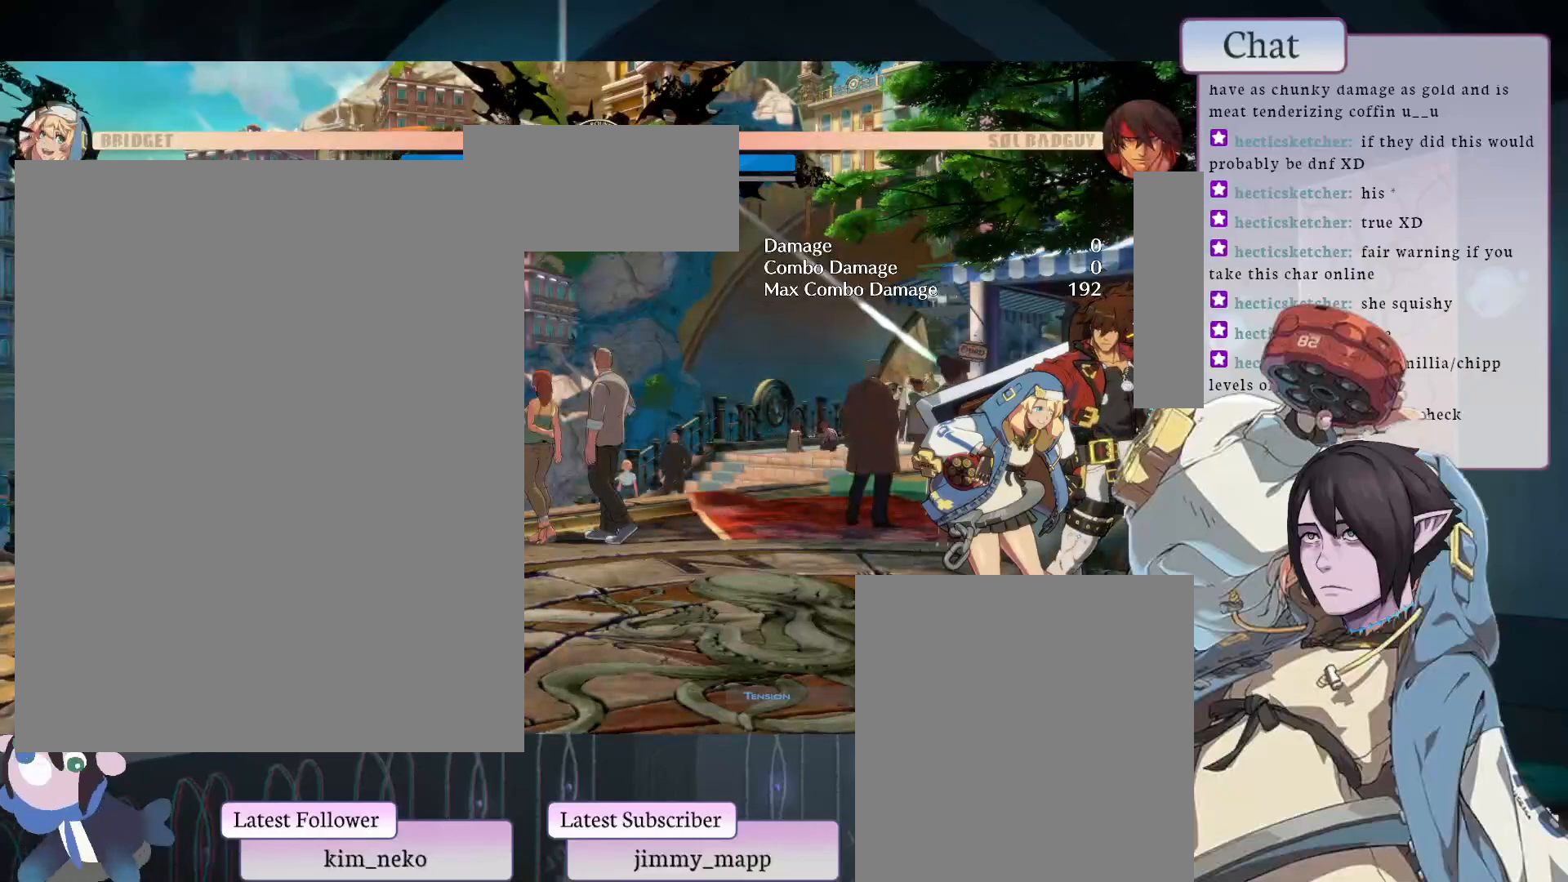
{"buttons": [], "left_stick": "center", "events": [[83, "L2", "up"], [133, "L2", "down"], [283, "L2", "up"], [317, "L2", "down"], [417, "L2", "up"]]}
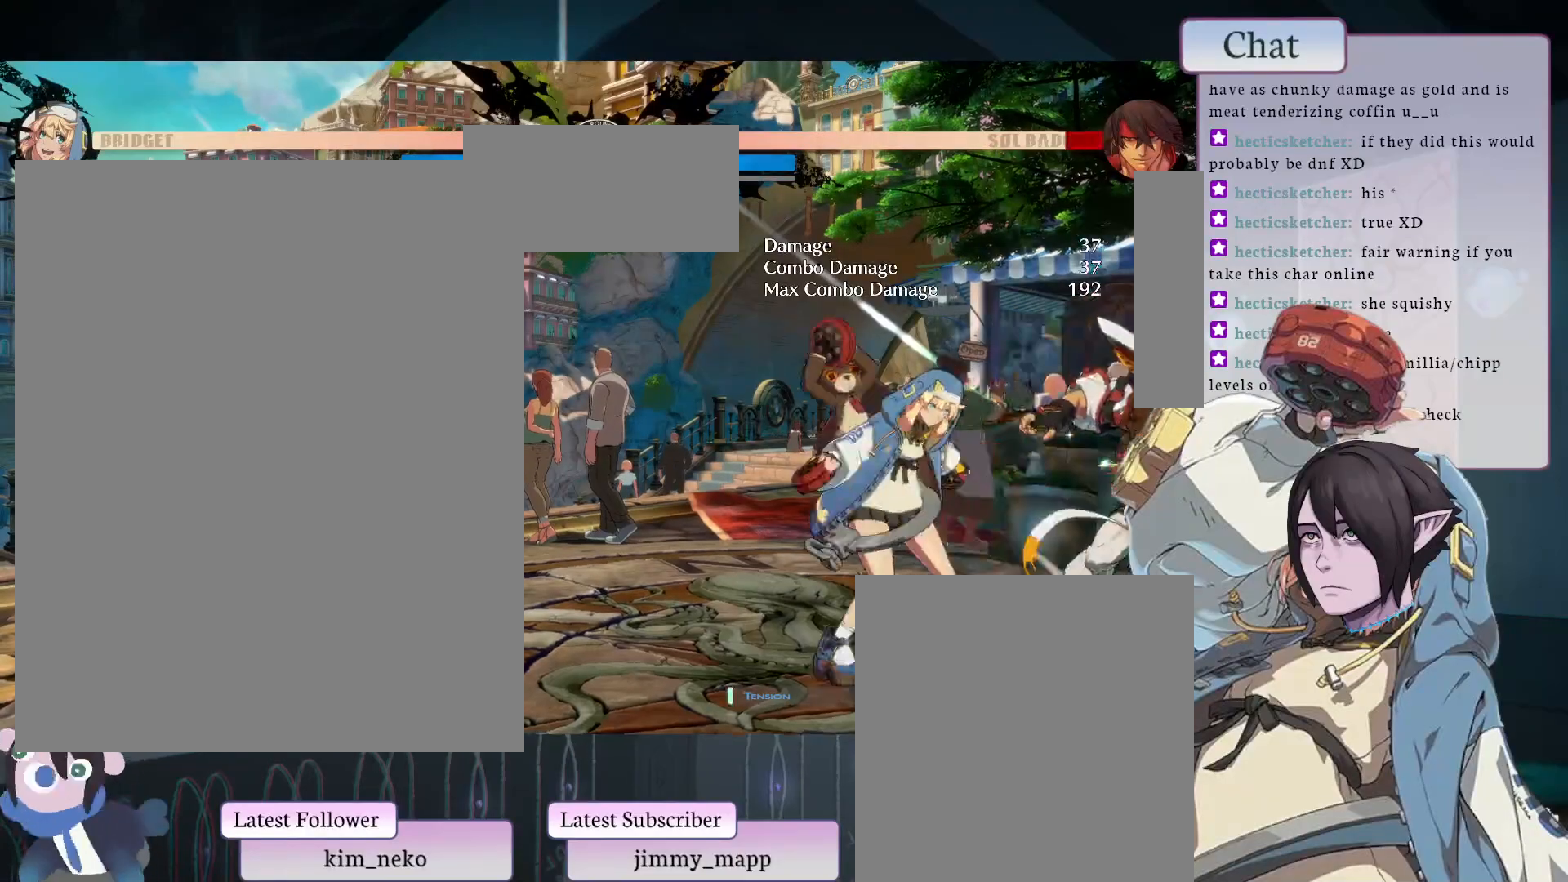
{"buttons": [], "left_stick": "center", "events": []}
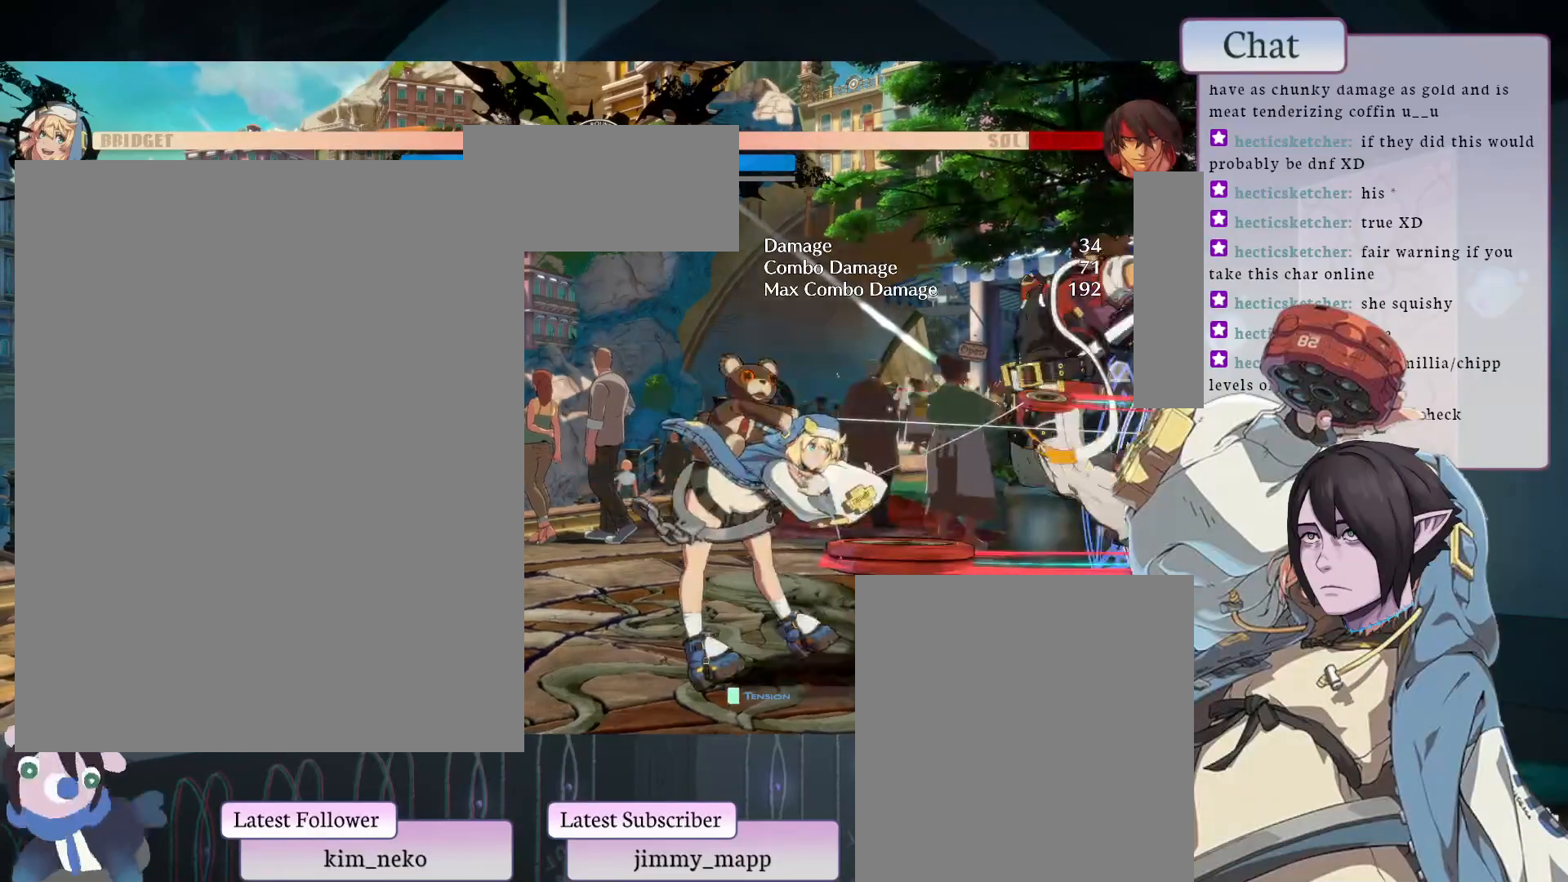
{"buttons": [], "left_stick": "center", "events": []}
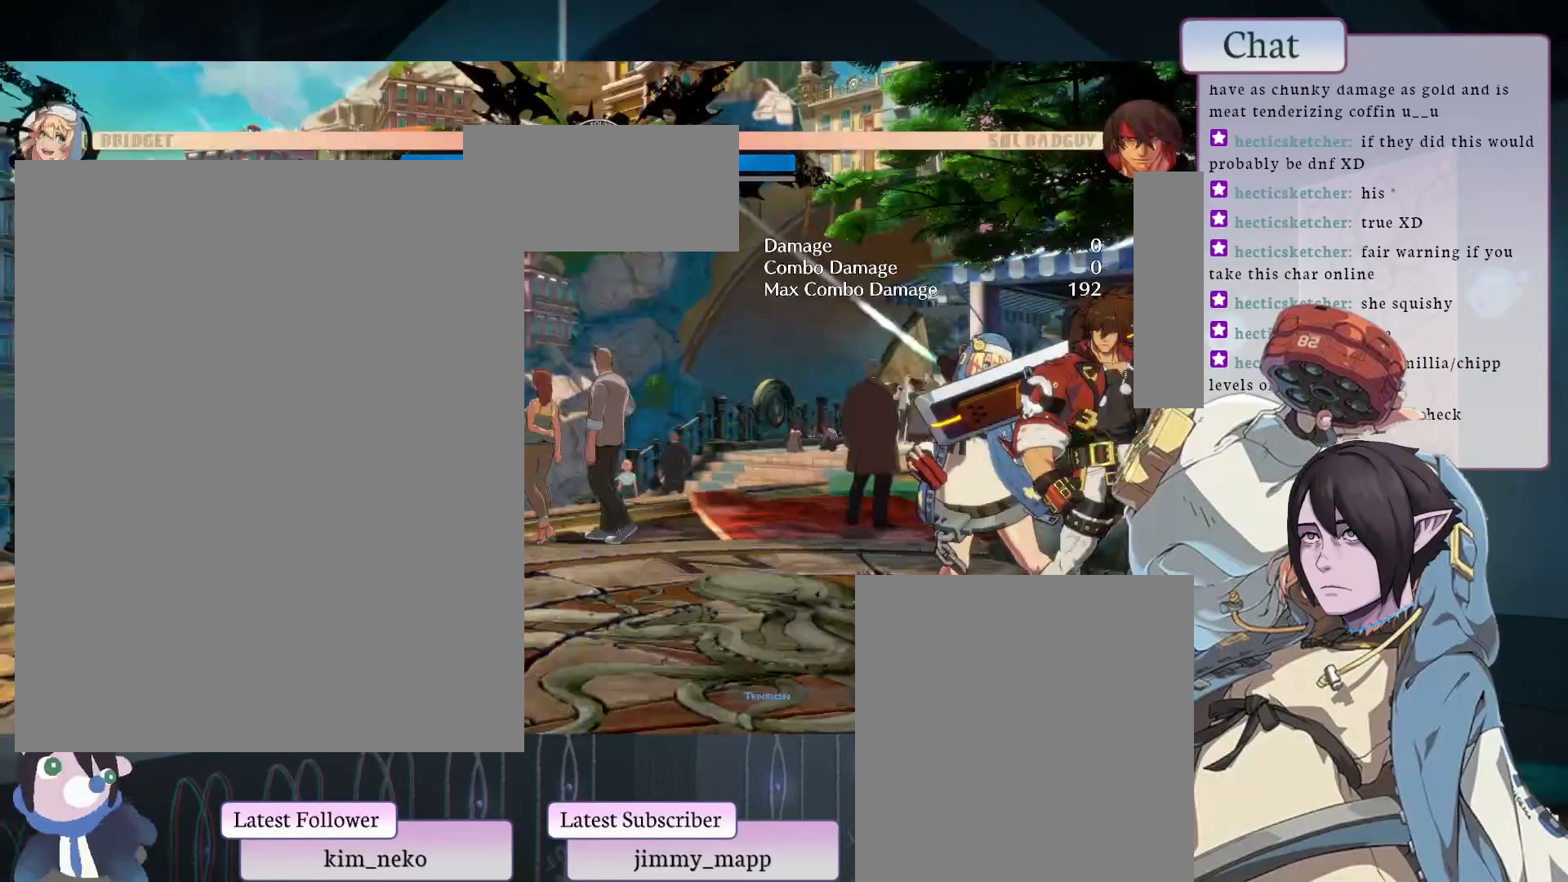
{"buttons": ["L2"], "left_stick": "center", "events": [[250, "L1", "down"], [417, "L1", "up"], [417, "L2", "down"]]}
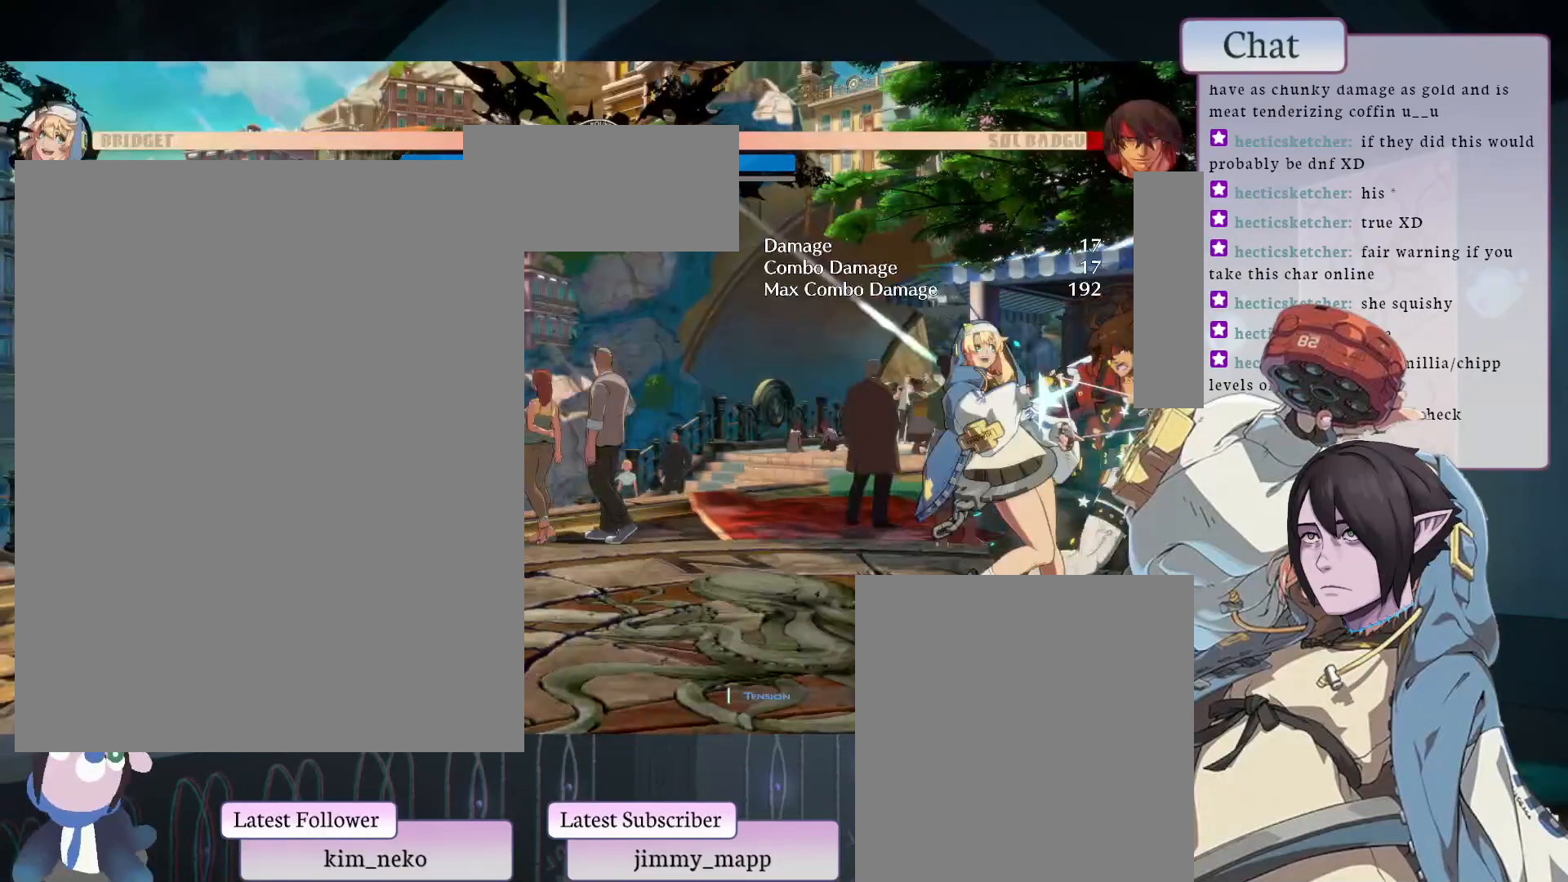
{"buttons": [], "left_stick": "center", "events": [[17, "L2", "up"]]}
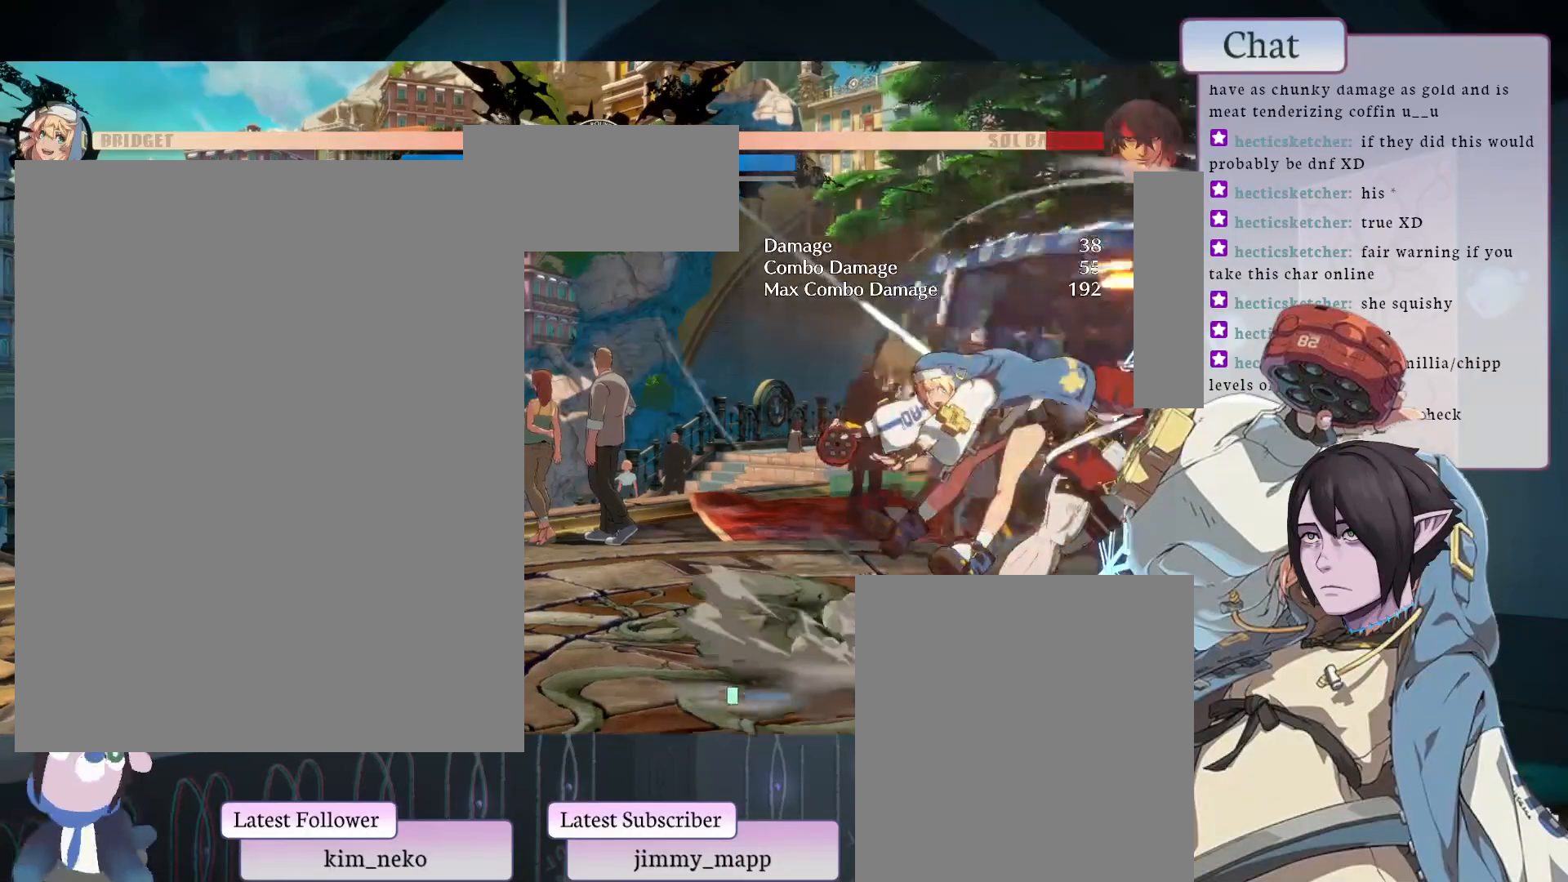
{"buttons": [], "left_stick": "center", "events": [[33, "L2", "down"], [117, "L2", "up"]]}
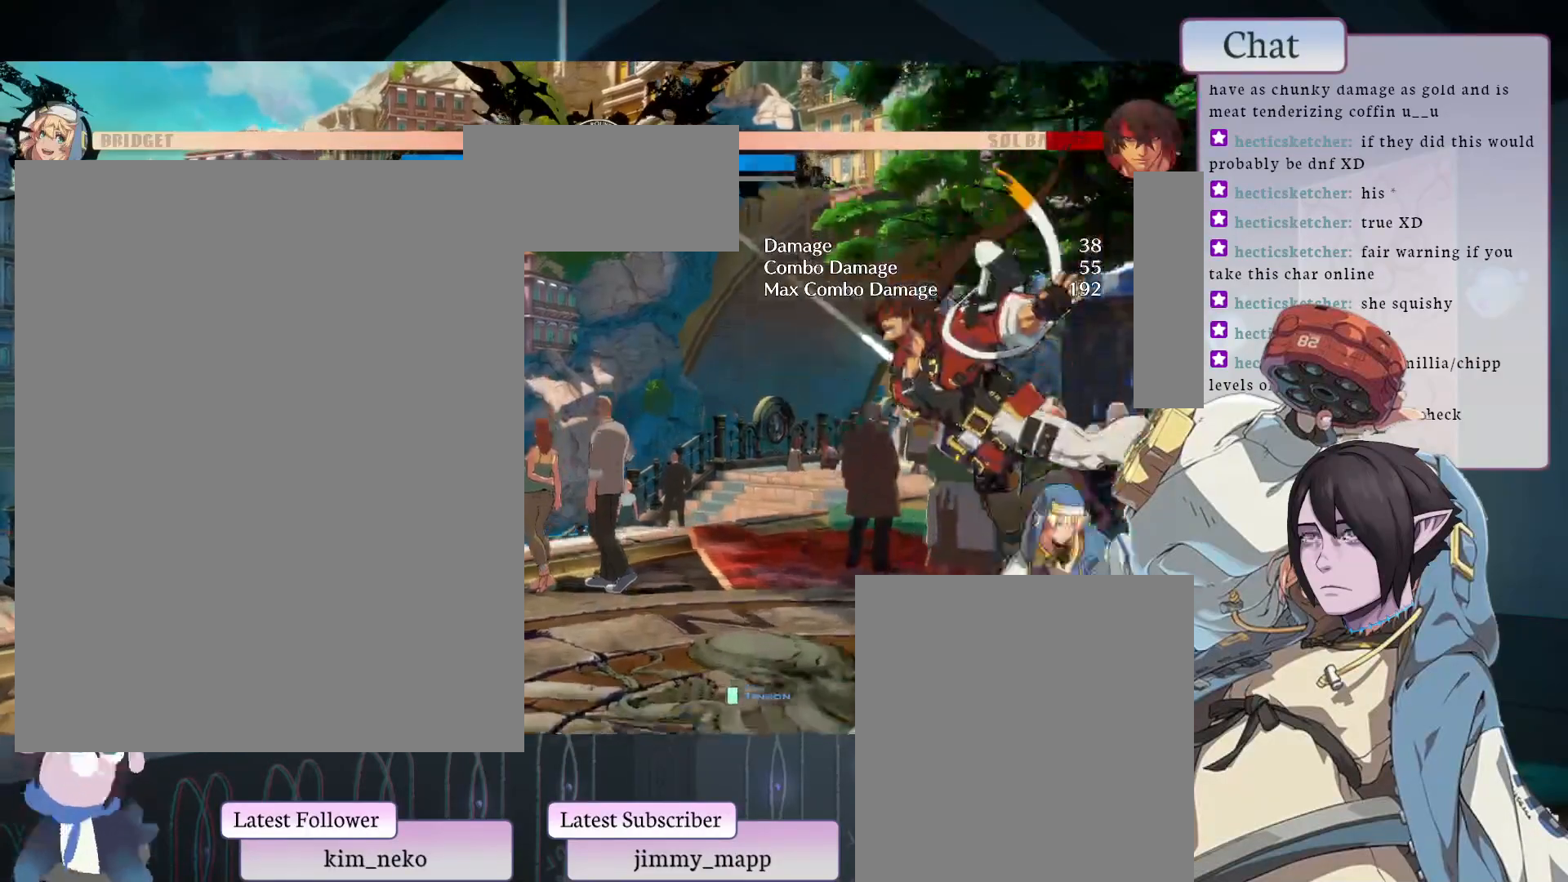
{"buttons": [], "left_stick": "center", "events": []}
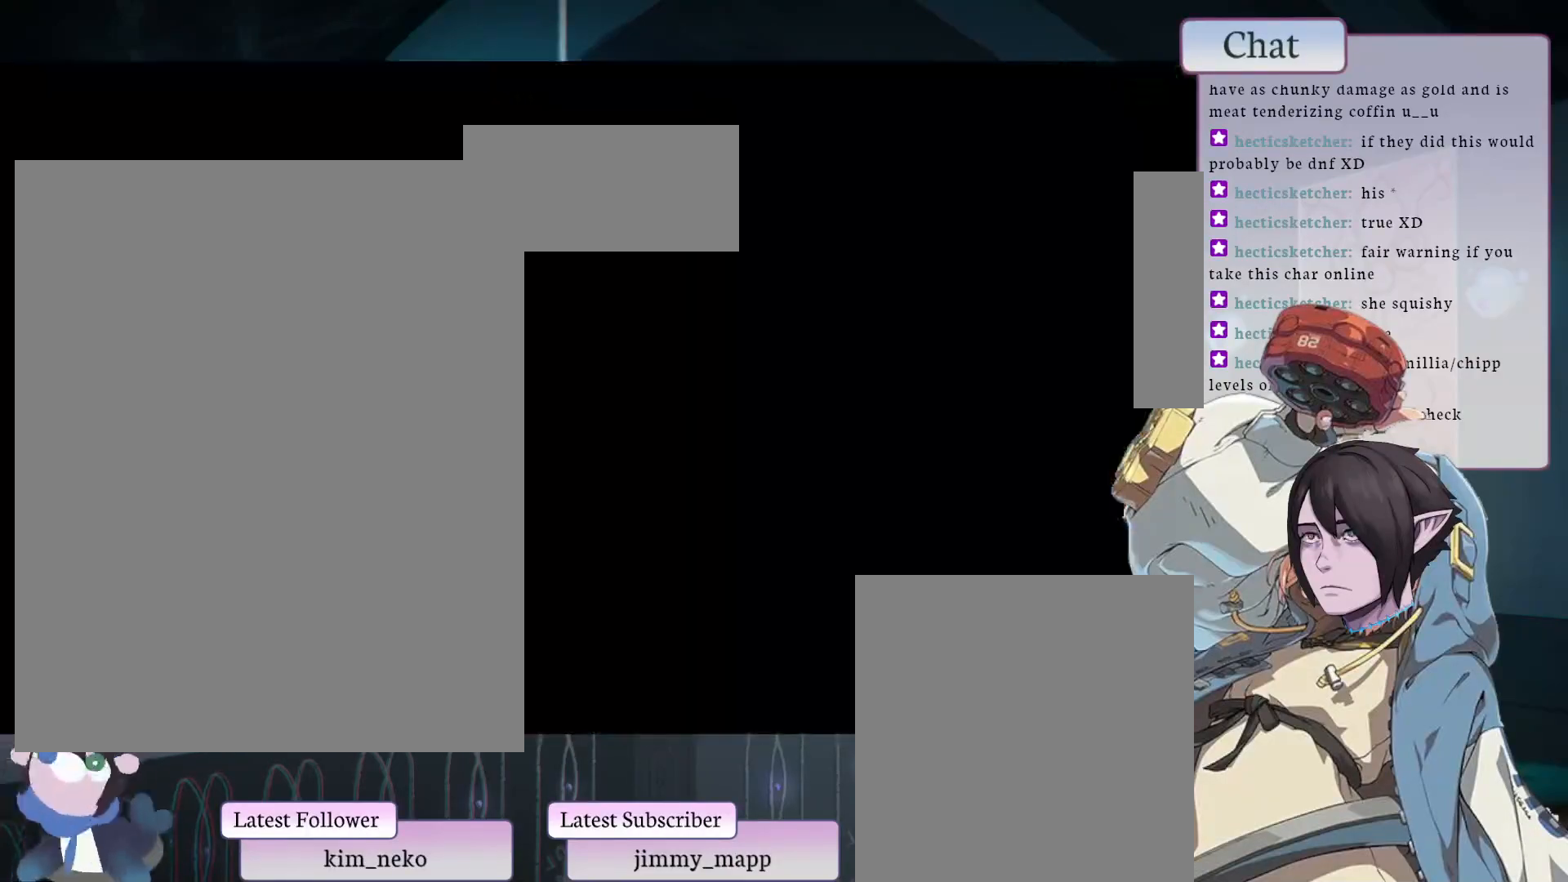
{"buttons": [], "left_stick": "center", "events": [[133, "L1", "down"], [217, "L1", "up"], [250, "L2", "down"], [400, "L2", "up"]]}